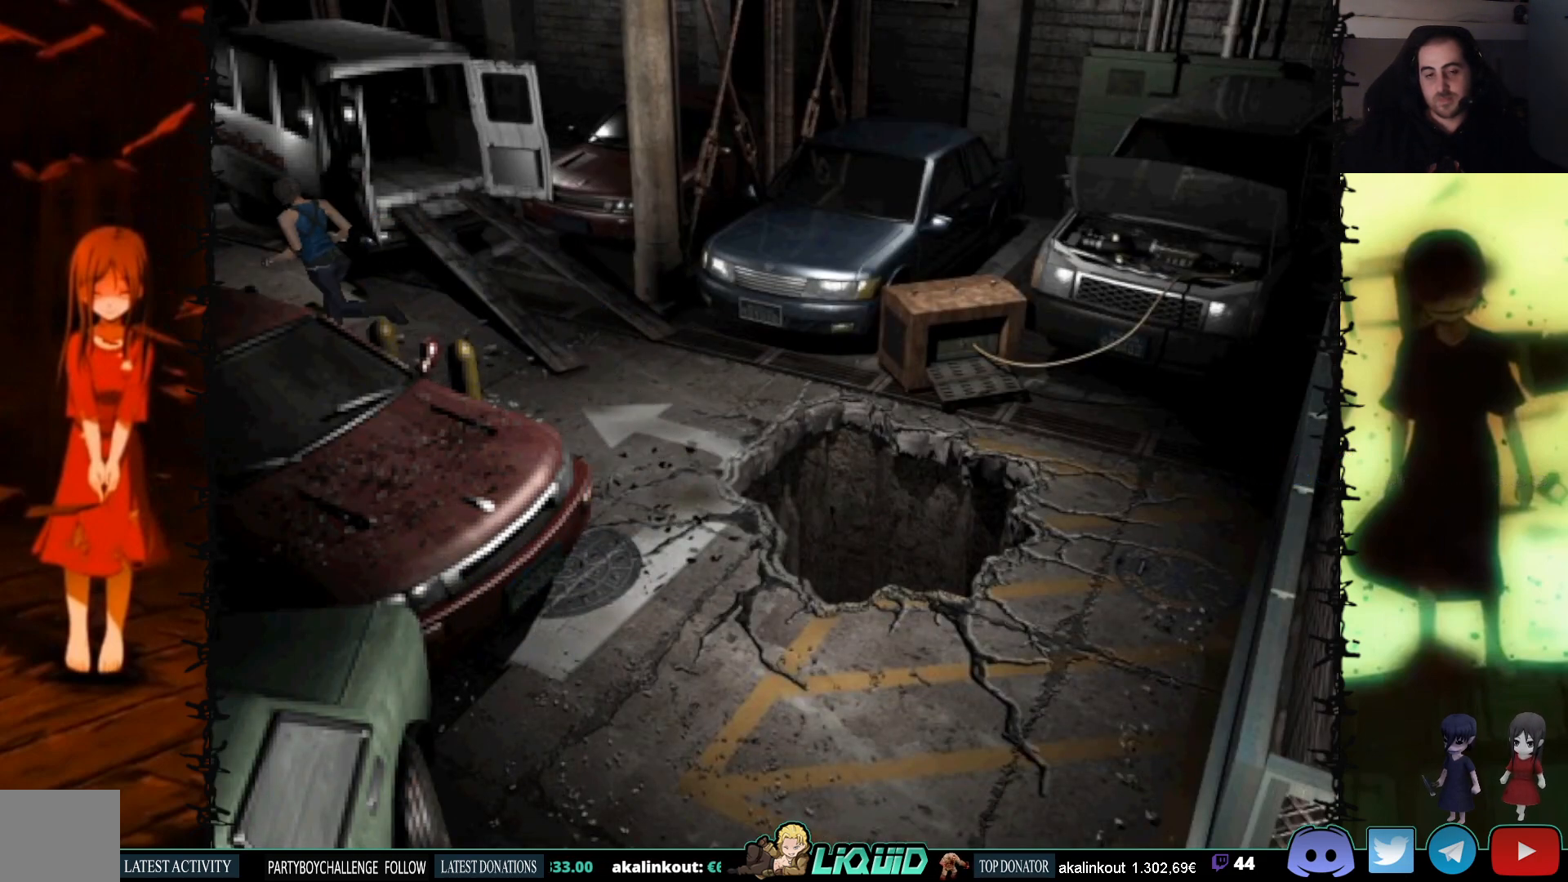
Gameplay with a controller (PlayStation layout); each line is a JSON object with the inputs held at the frame after it. "events" lists button and stick changes between this image and that frame as [ms after this image, input, new state], when the widget could be followed in between. Not read: left_stick right_stick.
{"buttons": ["SQUARE", "DPAD_UP"], "events": []}
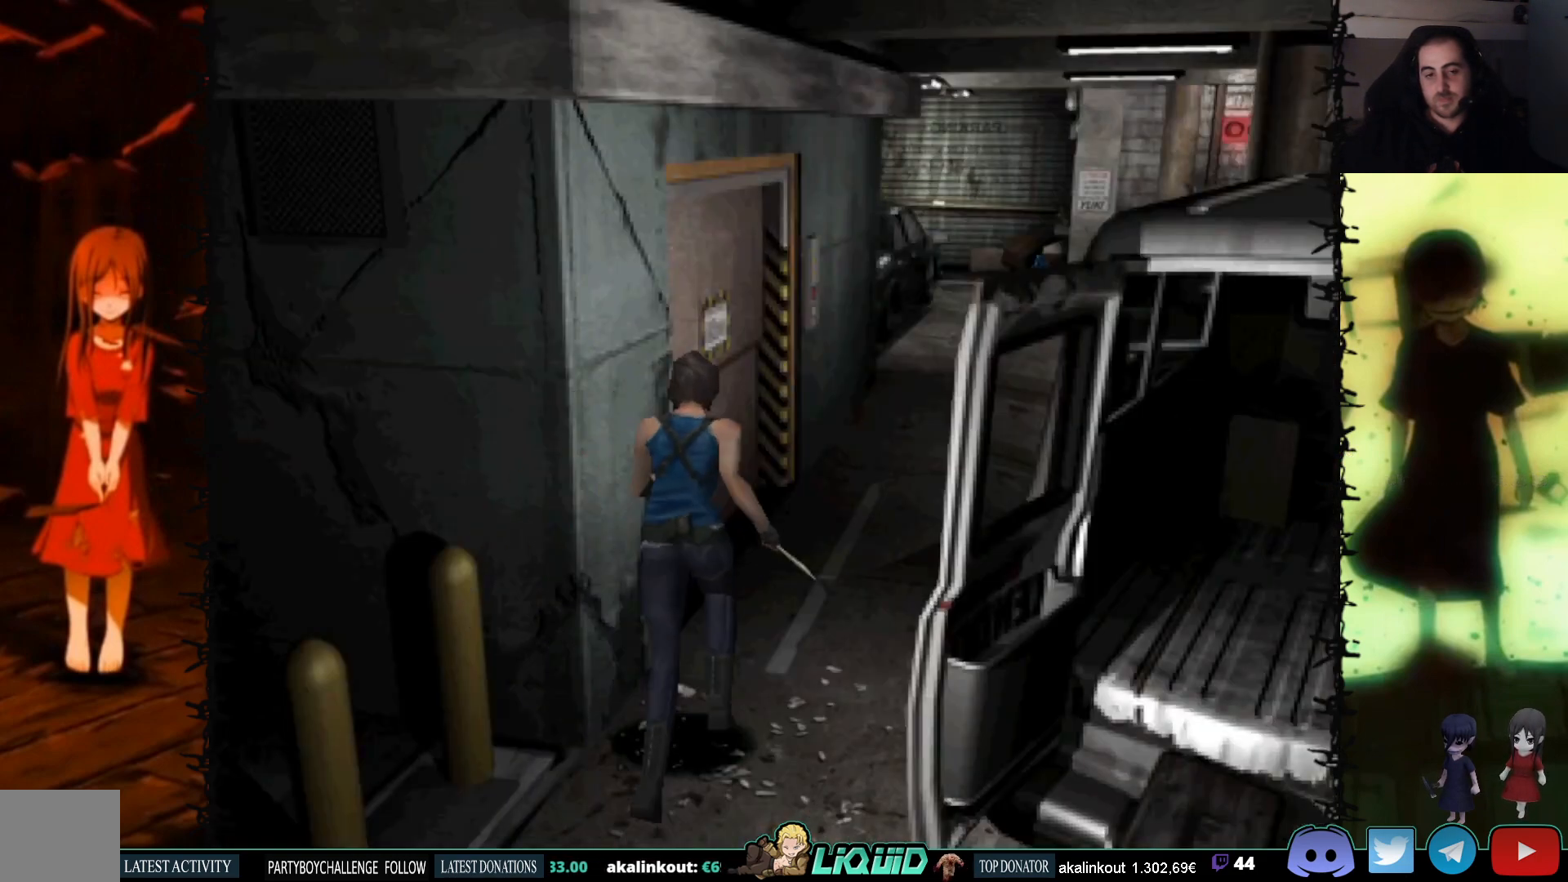
{"buttons": ["SQUARE", "DPAD_UP"], "events": [[317, "DPAD_RIGHT", "down"], [433, "DPAD_RIGHT", "up"]]}
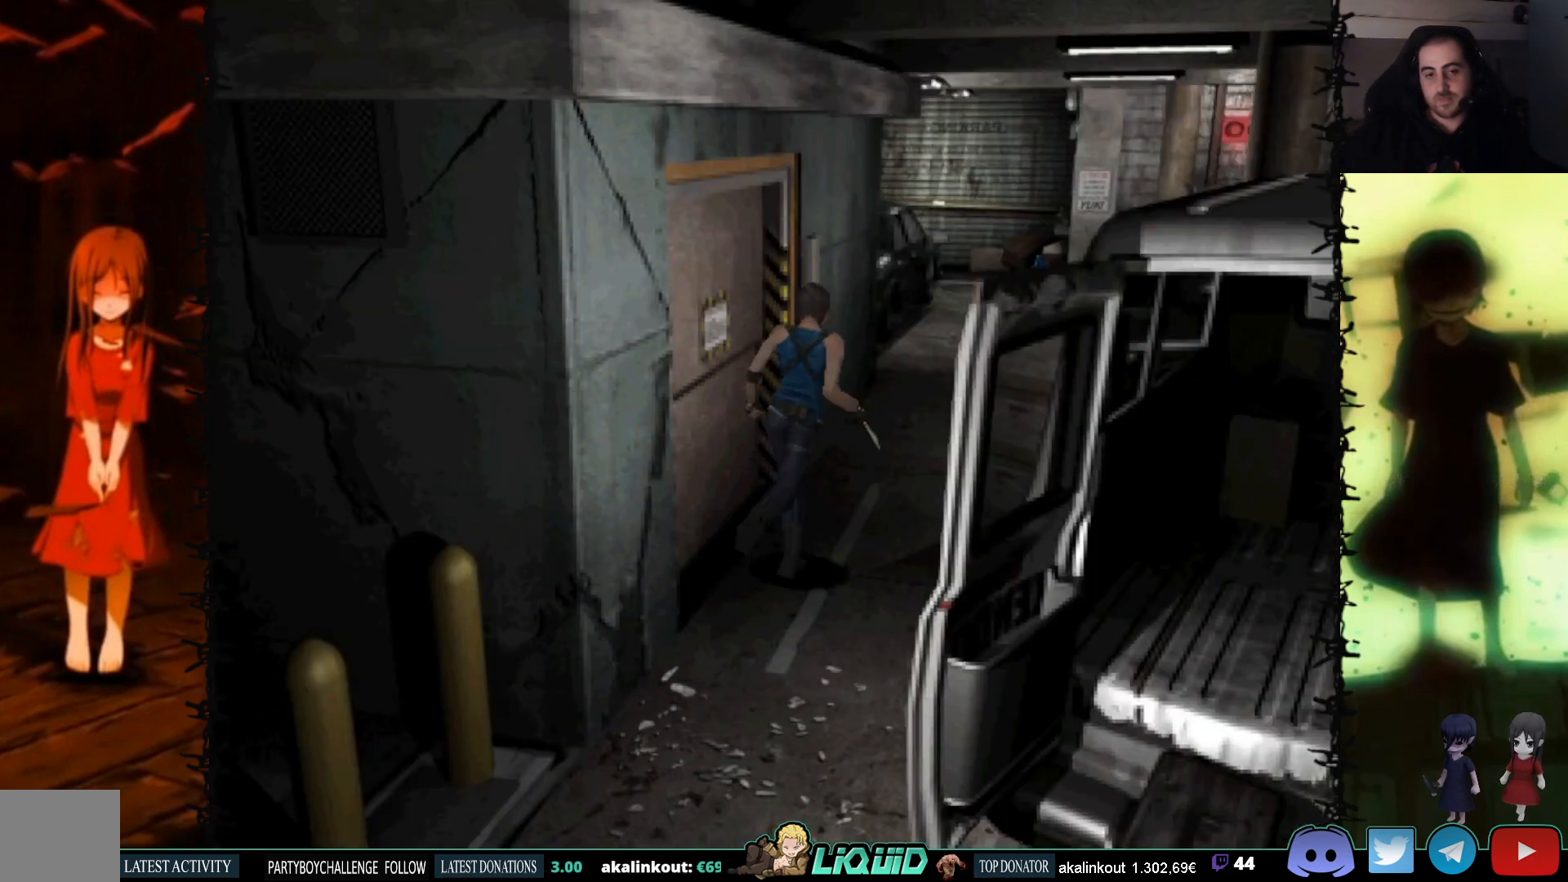
{"buttons": ["SQUARE", "DPAD_UP"], "events": []}
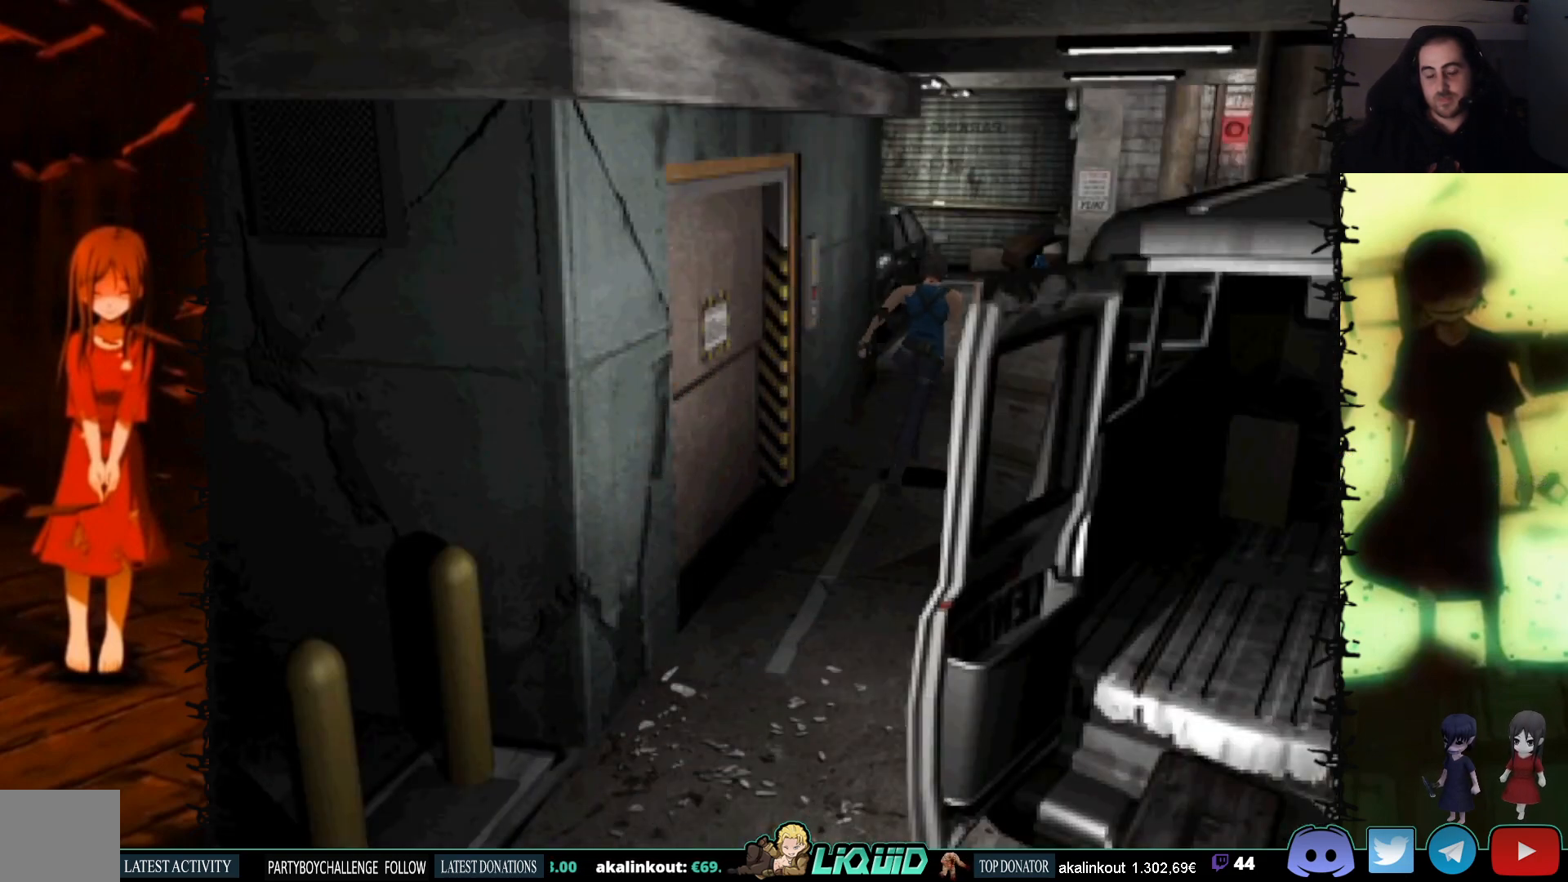
{"buttons": ["SQUARE", "DPAD_UP"], "events": [[350, "DPAD_LEFT", "down"], [450, "DPAD_LEFT", "up"]]}
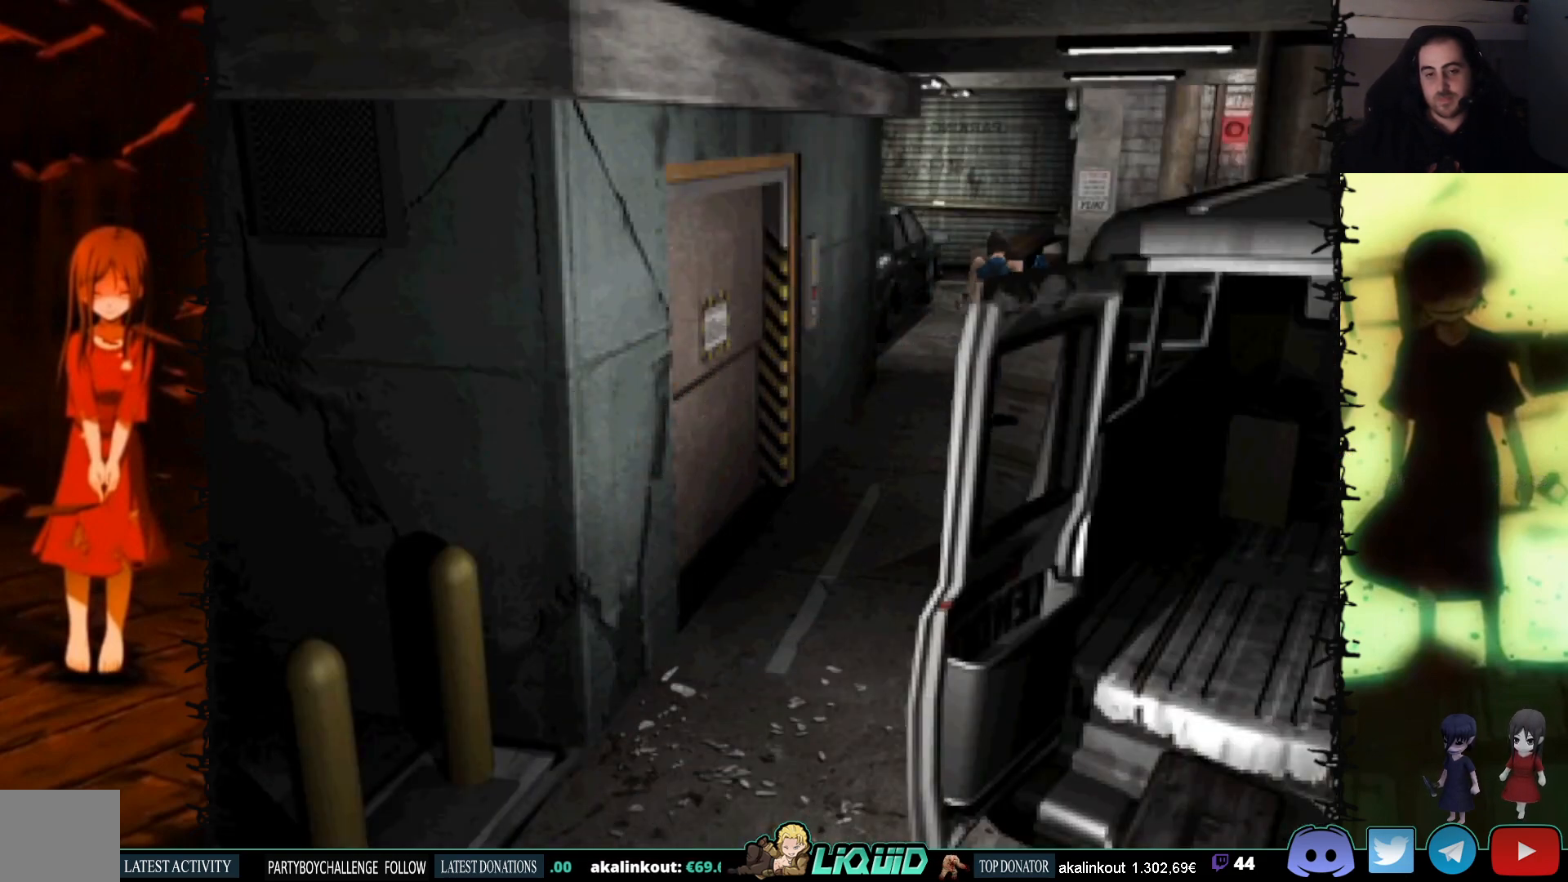
{"buttons": ["SQUARE", "DPAD_UP"], "events": []}
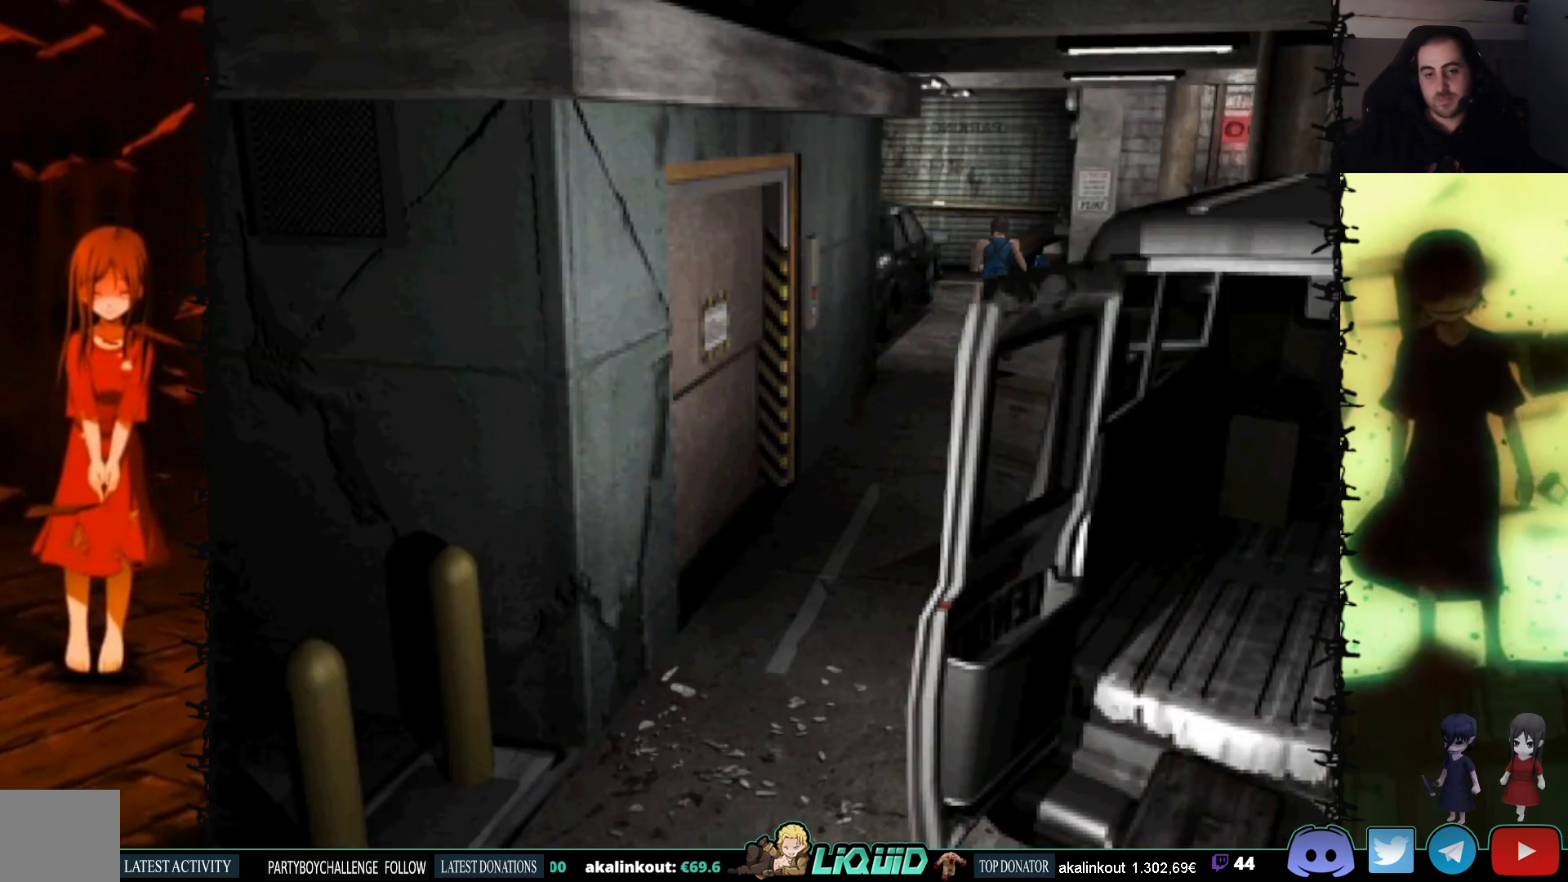
{"buttons": ["SQUARE", "DPAD_UP"], "events": []}
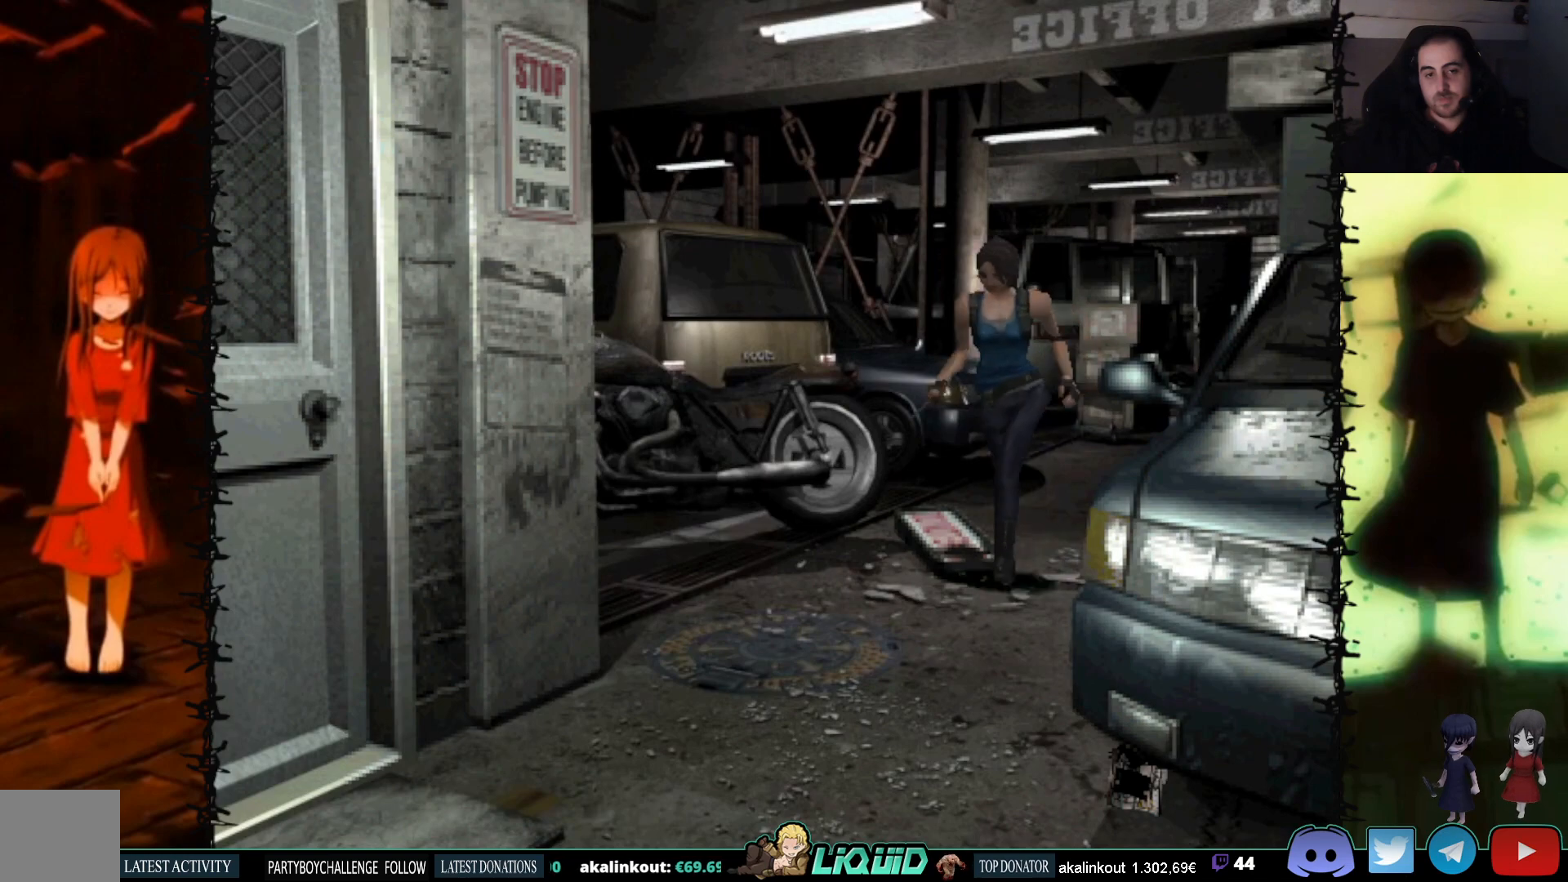
{"buttons": ["SQUARE", "DPAD_UP"], "events": [[67, "DPAD_RIGHT", "down"], [250, "DPAD_RIGHT", "up"]]}
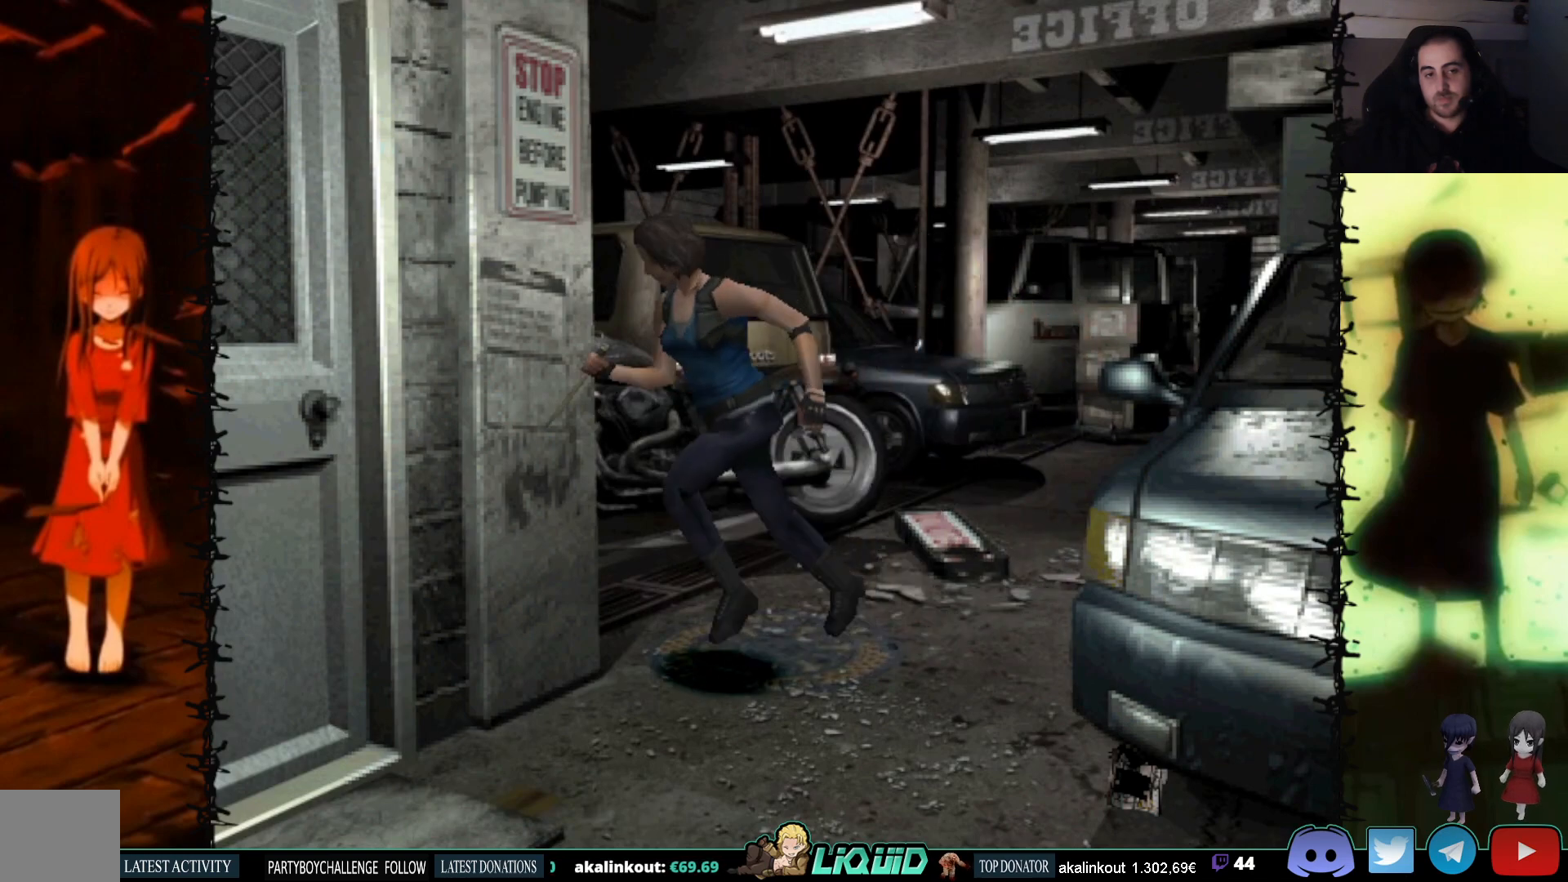
{"buttons": ["SQUARE", "DPAD_UP", "DPAD_RIGHT"], "events": [[183, "CROSS", "down"], [200, "DPAD_RIGHT", "down"], [300, "CROSS", "up"], [400, "CROSS", "down"], [483, "CROSS", "up"]]}
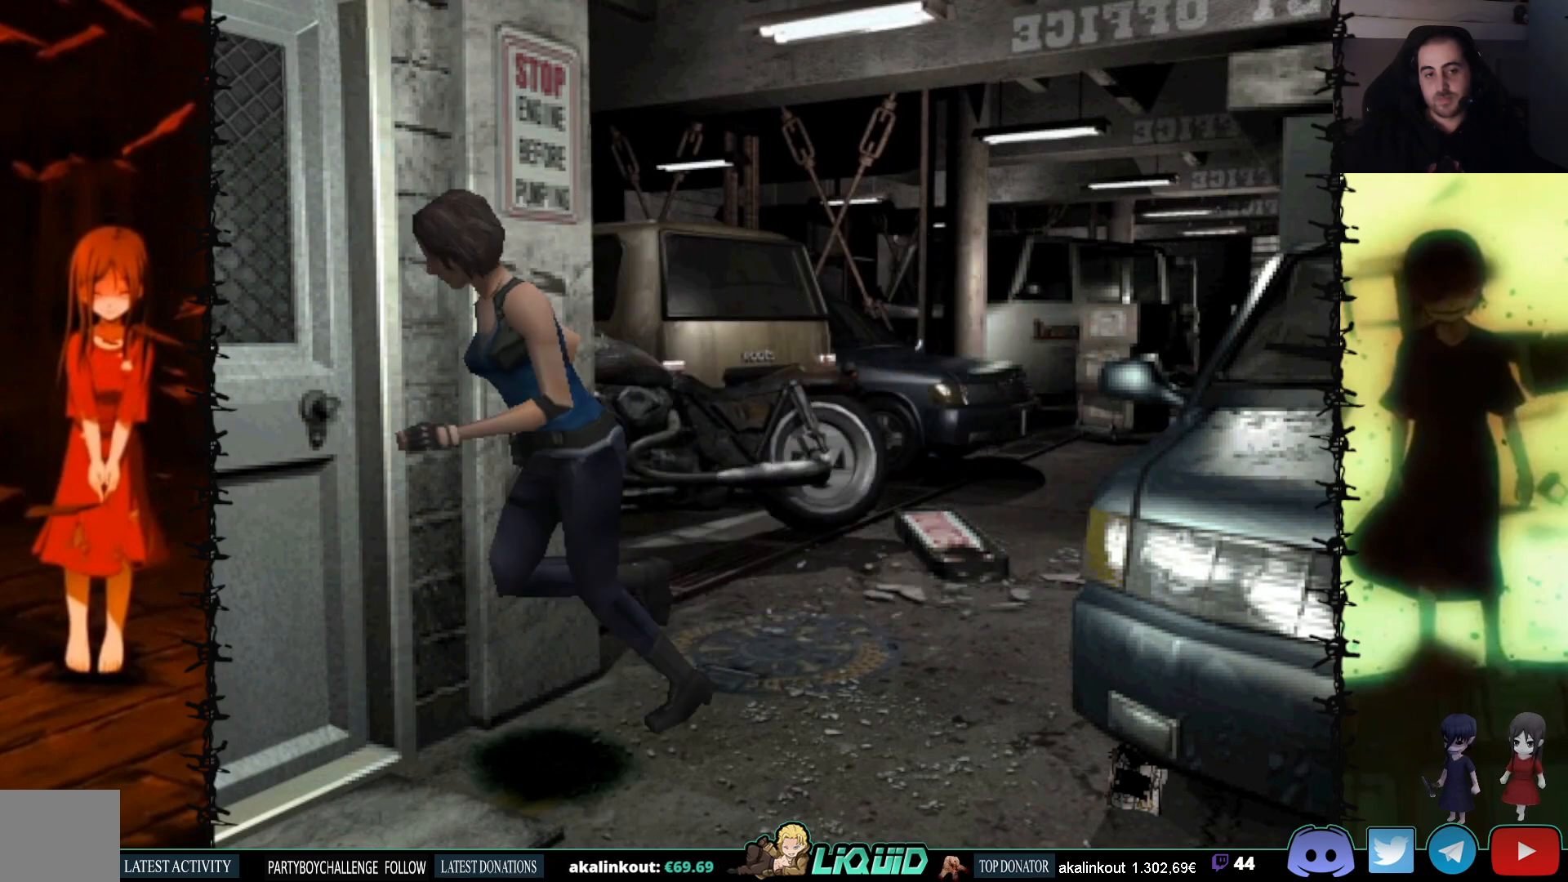
{"buttons": ["CROSS", "SQUARE"], "events": [[50, "CROSS", "down"], [50, "DPAD_UP", "up"], [183, "CROSS", "up"], [217, "CROSS", "down"], [300, "DPAD_RIGHT", "up"], [333, "CROSS", "up"], [433, "CROSS", "down"]]}
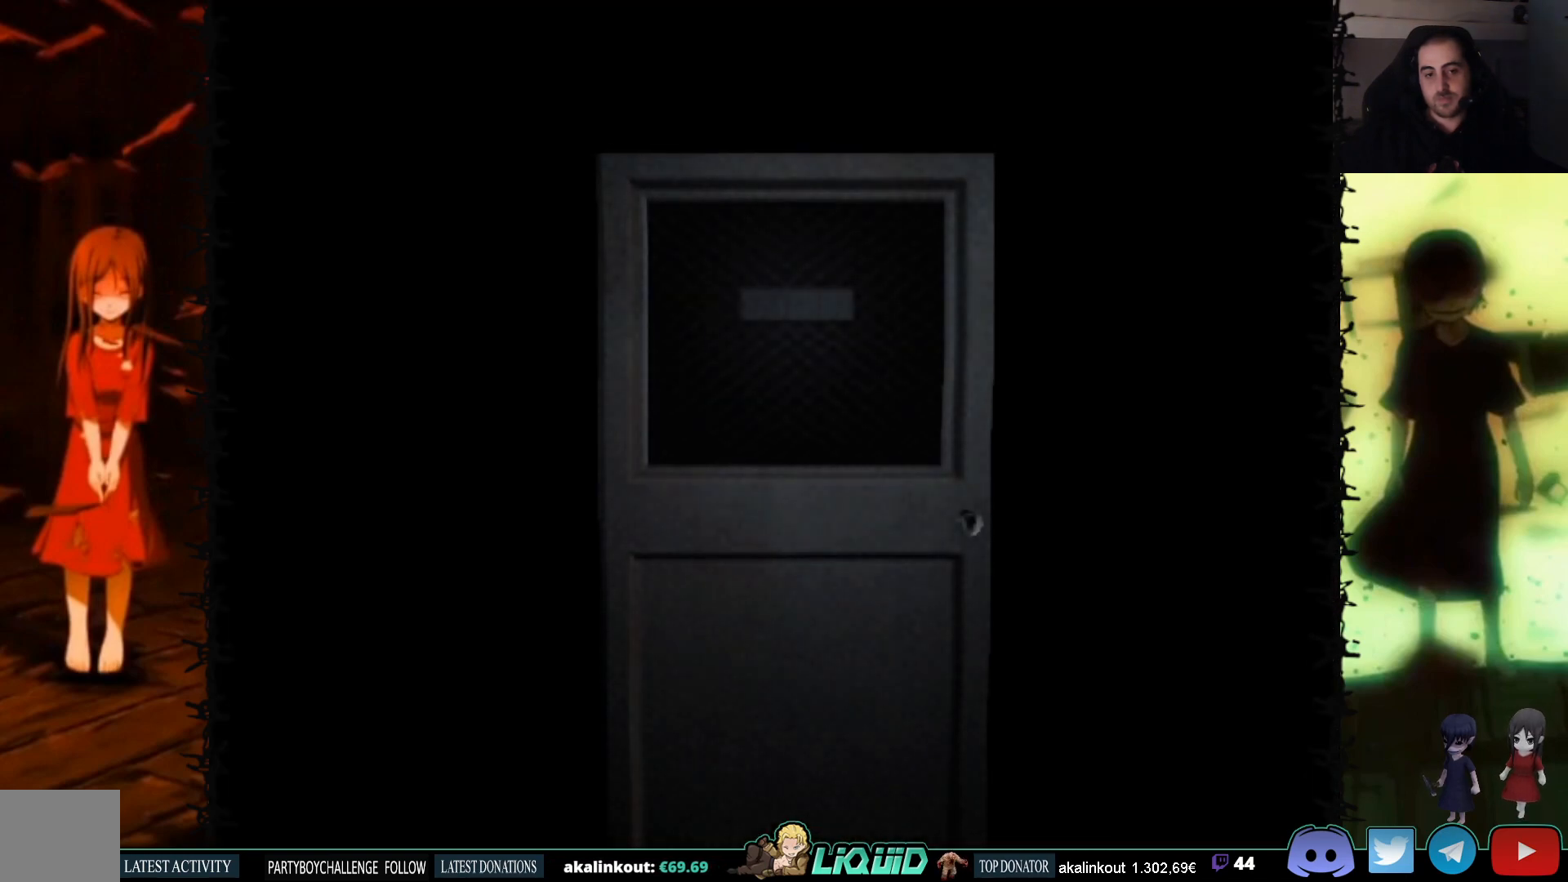
{"buttons": ["SQUARE"], "events": [[67, "L2", "down"], [100, "CROSS", "up"], [250, "L2", "up"]]}
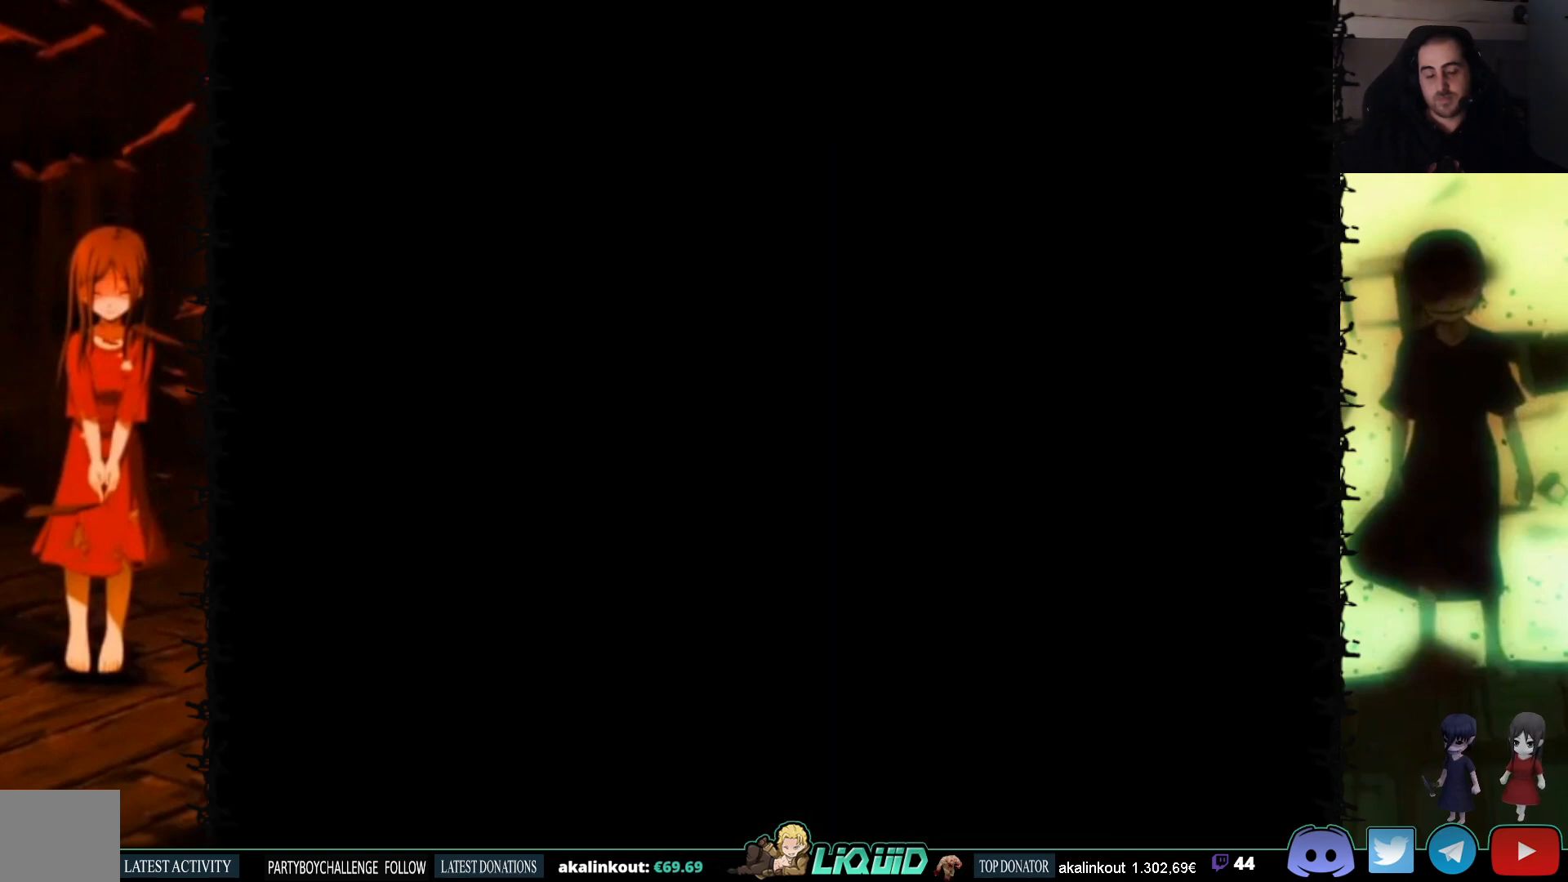
{"buttons": ["SQUARE", "DPAD_UP"], "events": [[350, "DPAD_UP", "down"]]}
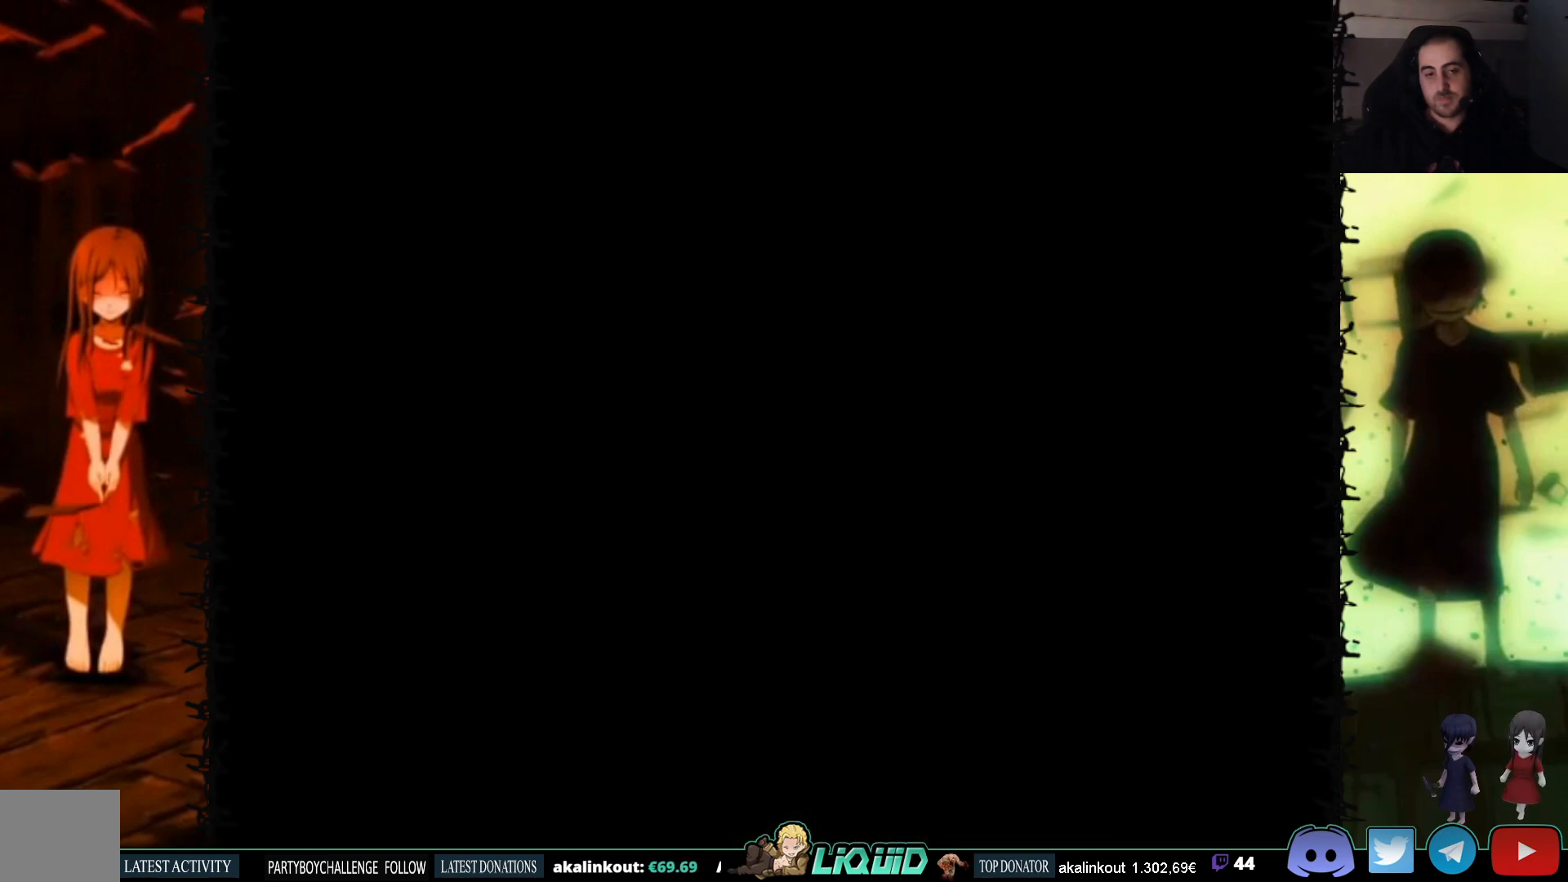
{"buttons": ["SQUARE", "DPAD_UP"], "events": []}
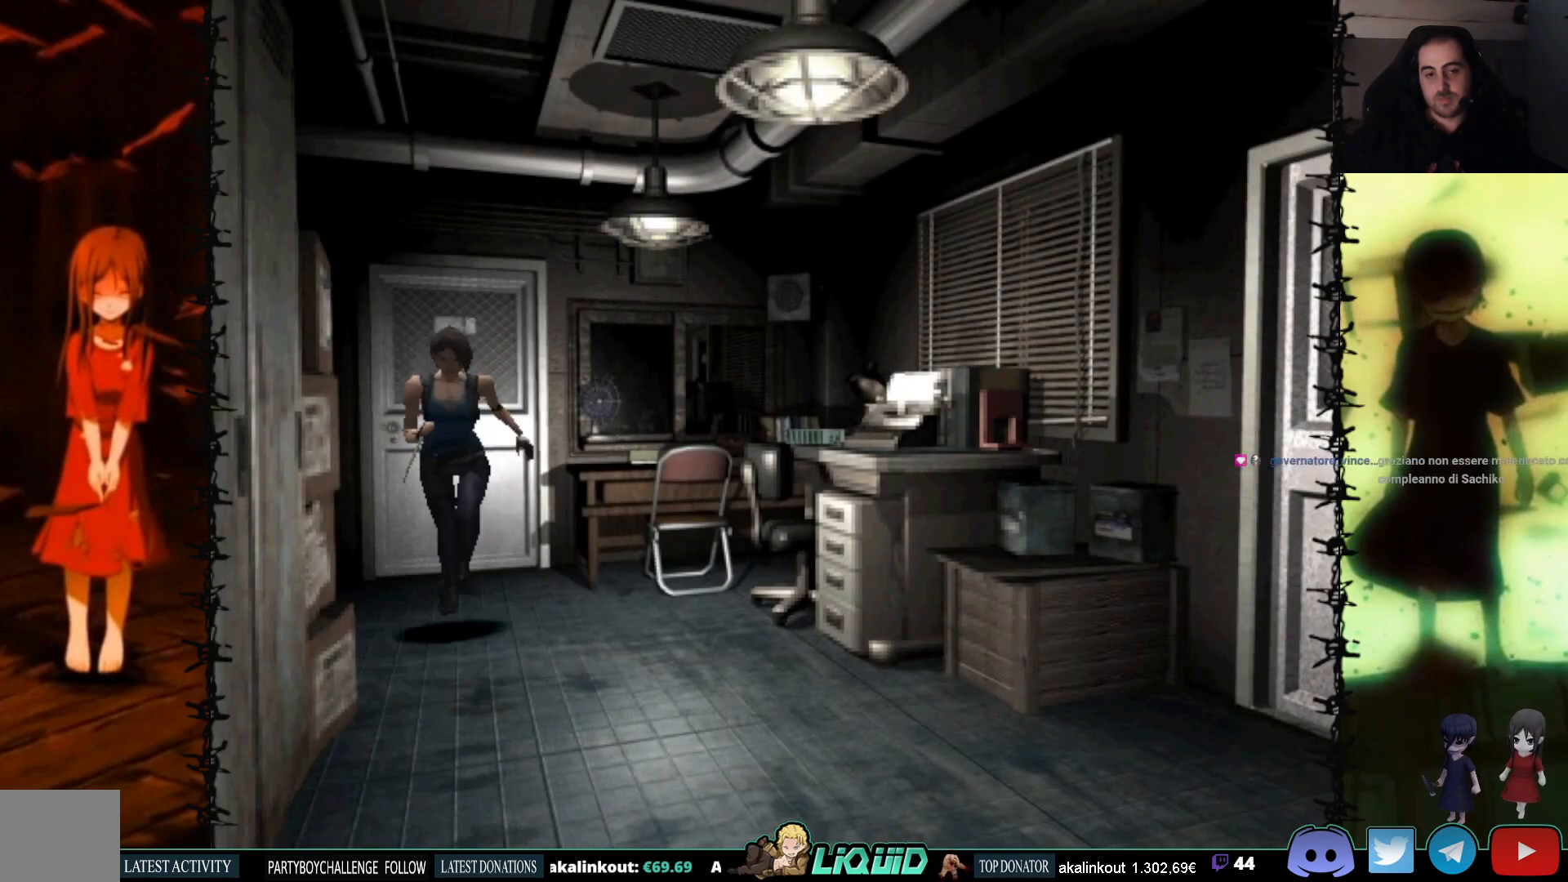
{"buttons": ["SQUARE", "DPAD_UP", "DPAD_LEFT"], "events": [[267, "DPAD_LEFT", "down"]]}
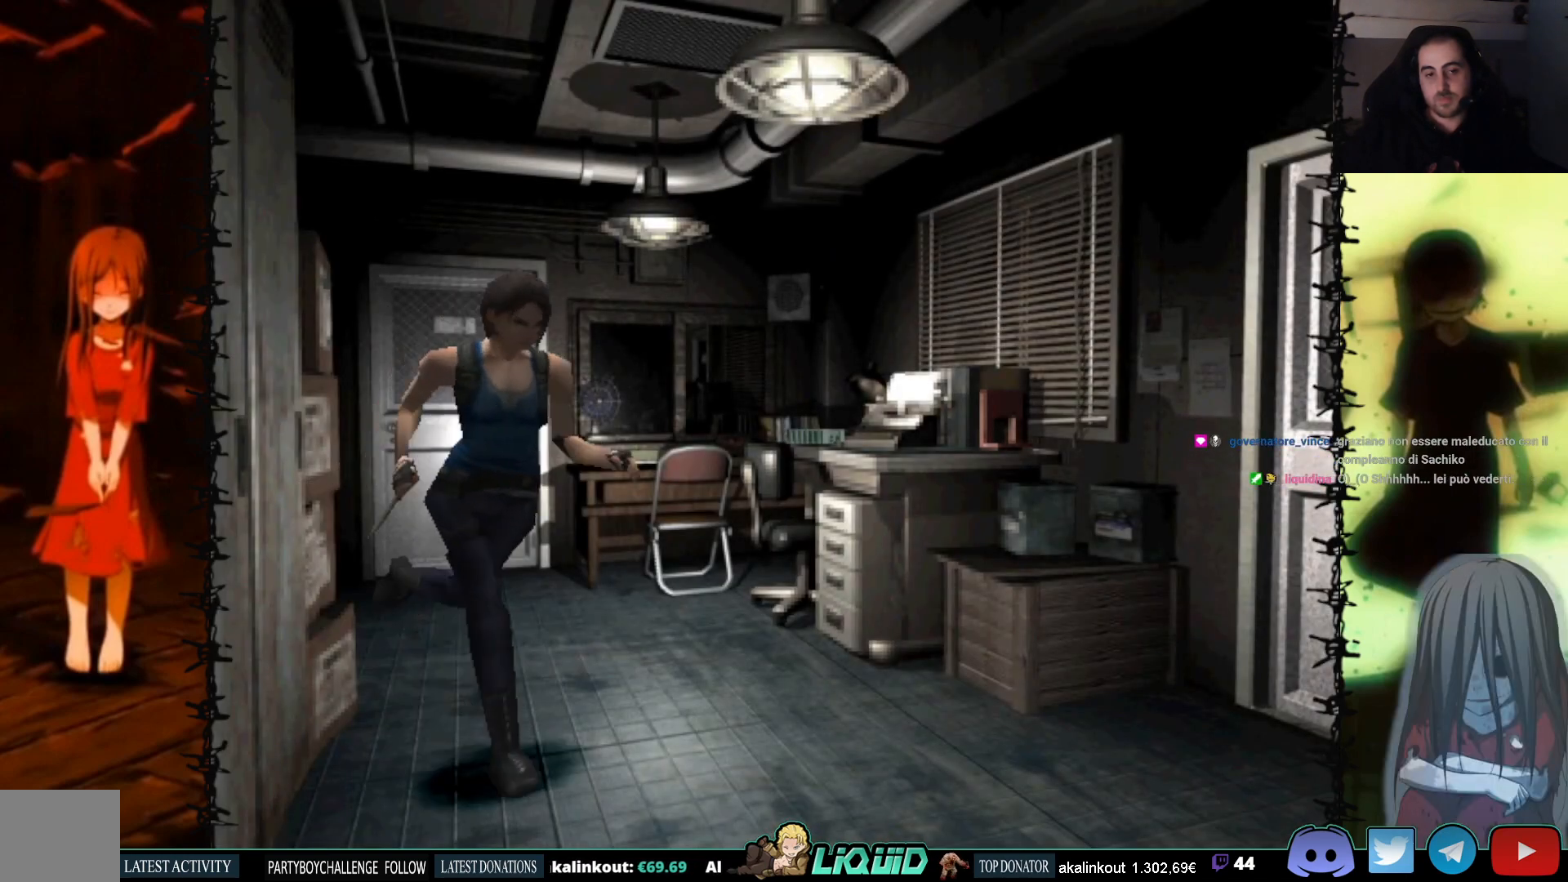
{"buttons": ["SQUARE", "DPAD_UP"], "events": [[333, "DPAD_LEFT", "up"]]}
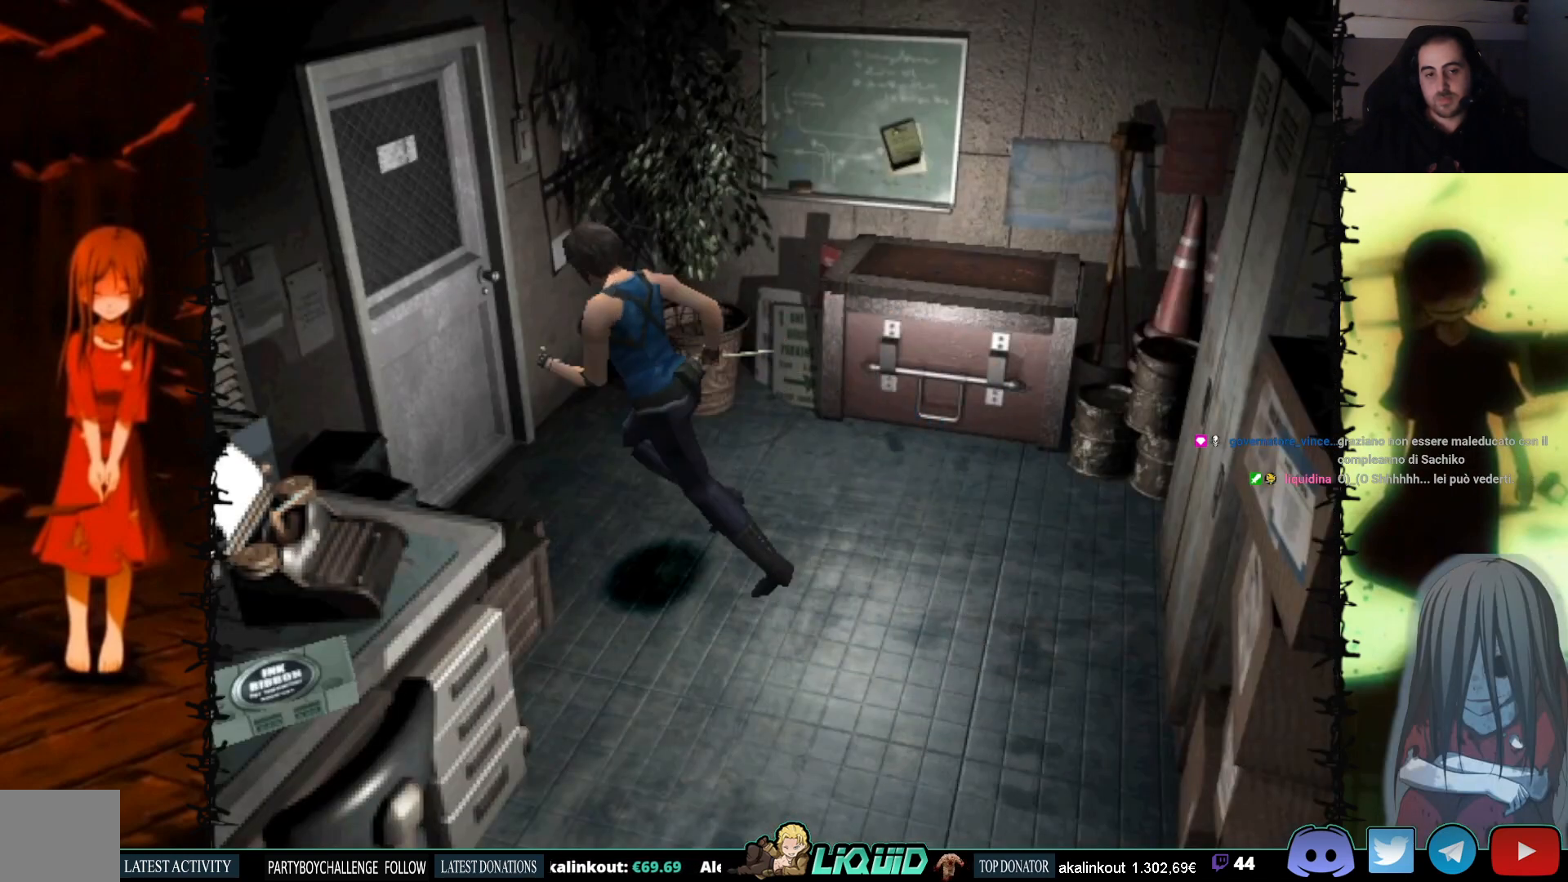
{"buttons": ["SQUARE", "DPAD_UP"], "events": [[117, "DPAD_RIGHT", "down"], [167, "CROSS", "down"], [283, "CROSS", "up"], [367, "CROSS", "down"], [383, "DPAD_RIGHT", "up"], [467, "CROSS", "up"]]}
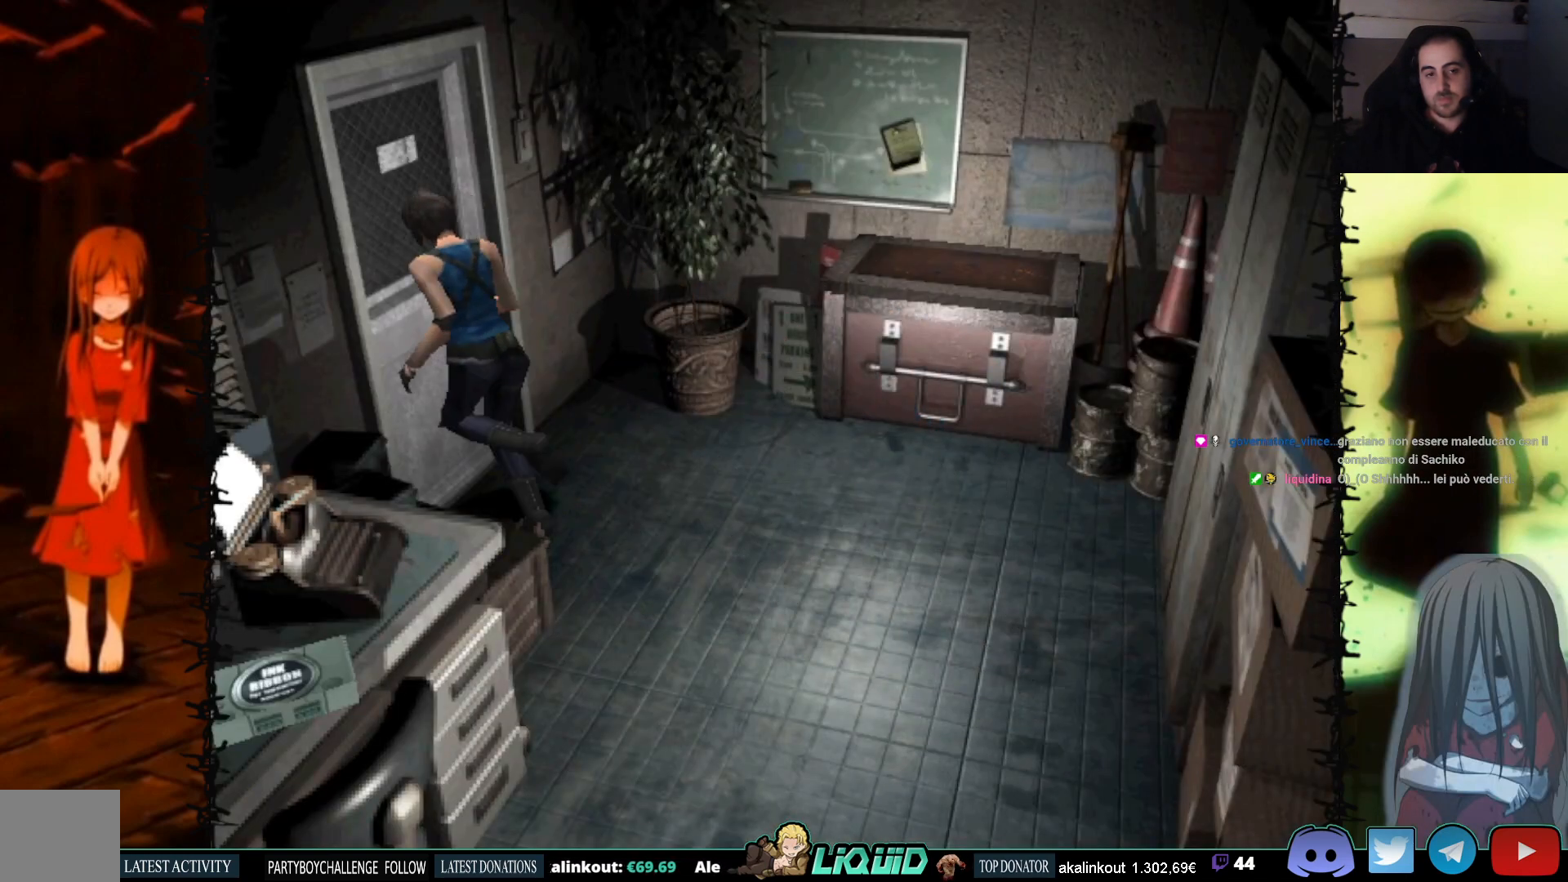
{"buttons": ["L2"], "events": [[50, "CROSS", "down"], [67, "DPAD_UP", "up"], [150, "CROSS", "up"], [267, "L2", "down"], [317, "SQUARE", "up"], [433, "L2", "up"], [483, "L2", "down"]]}
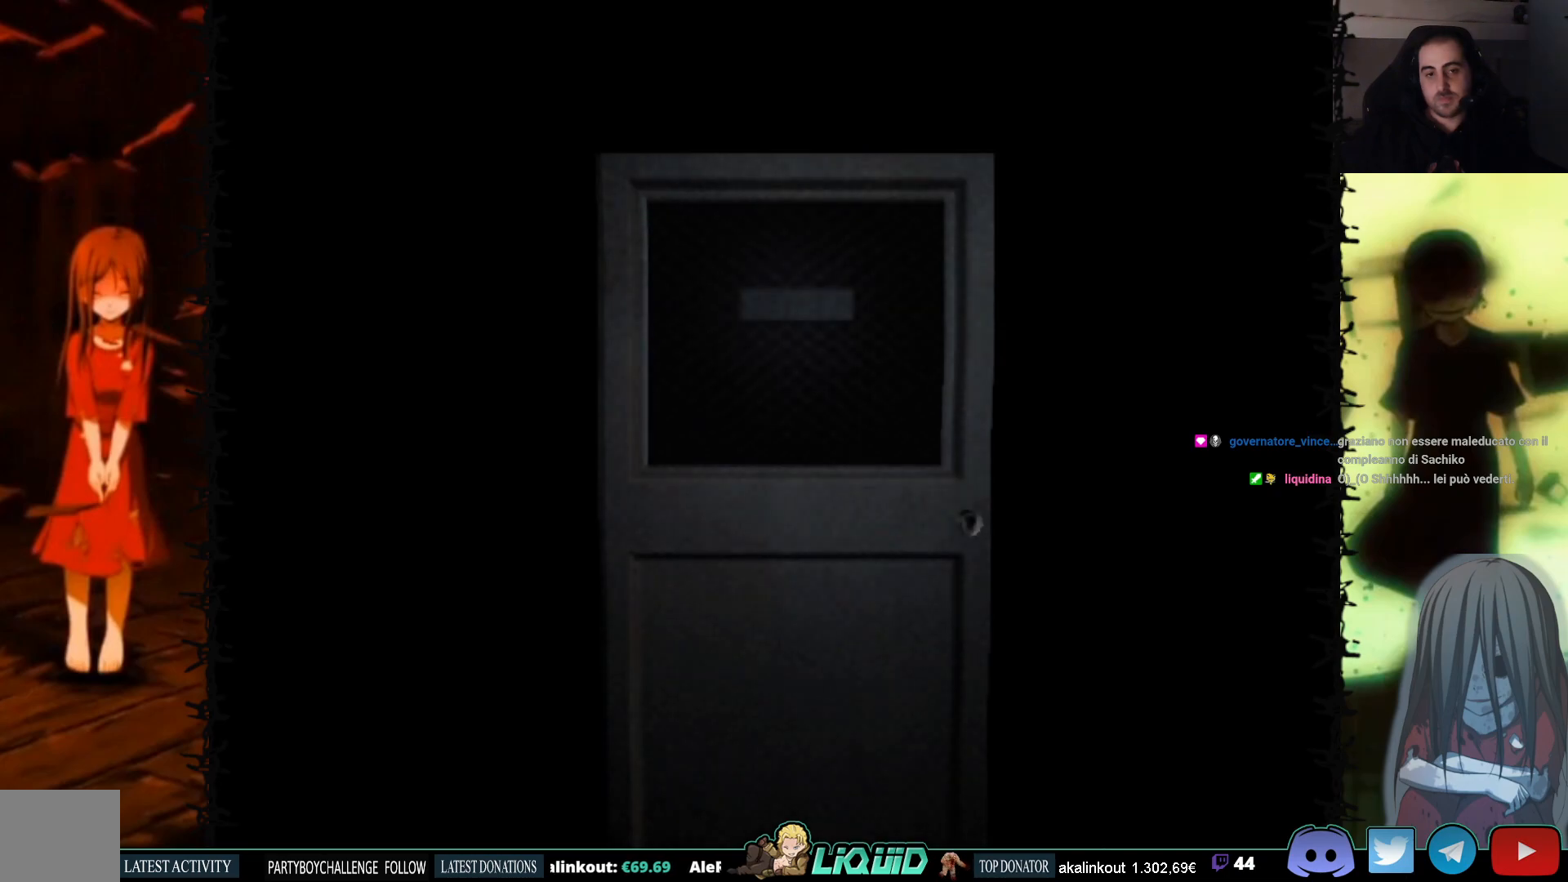
{"buttons": [], "events": [[200, "L2", "up"]]}
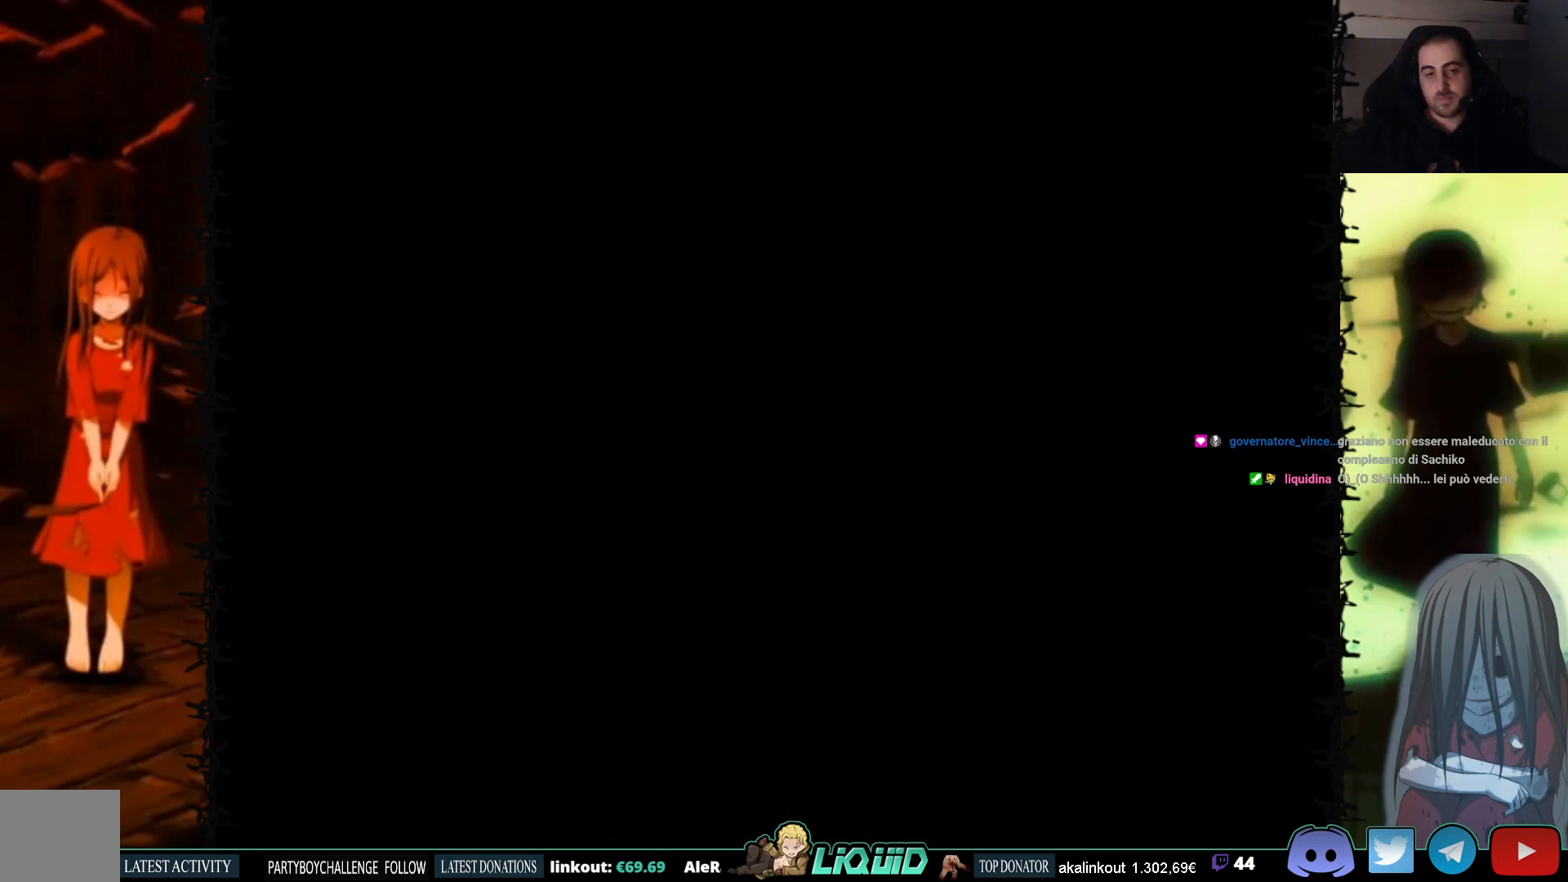
{"buttons": ["DPAD_UP"], "events": [[267, "DPAD_UP", "down"]]}
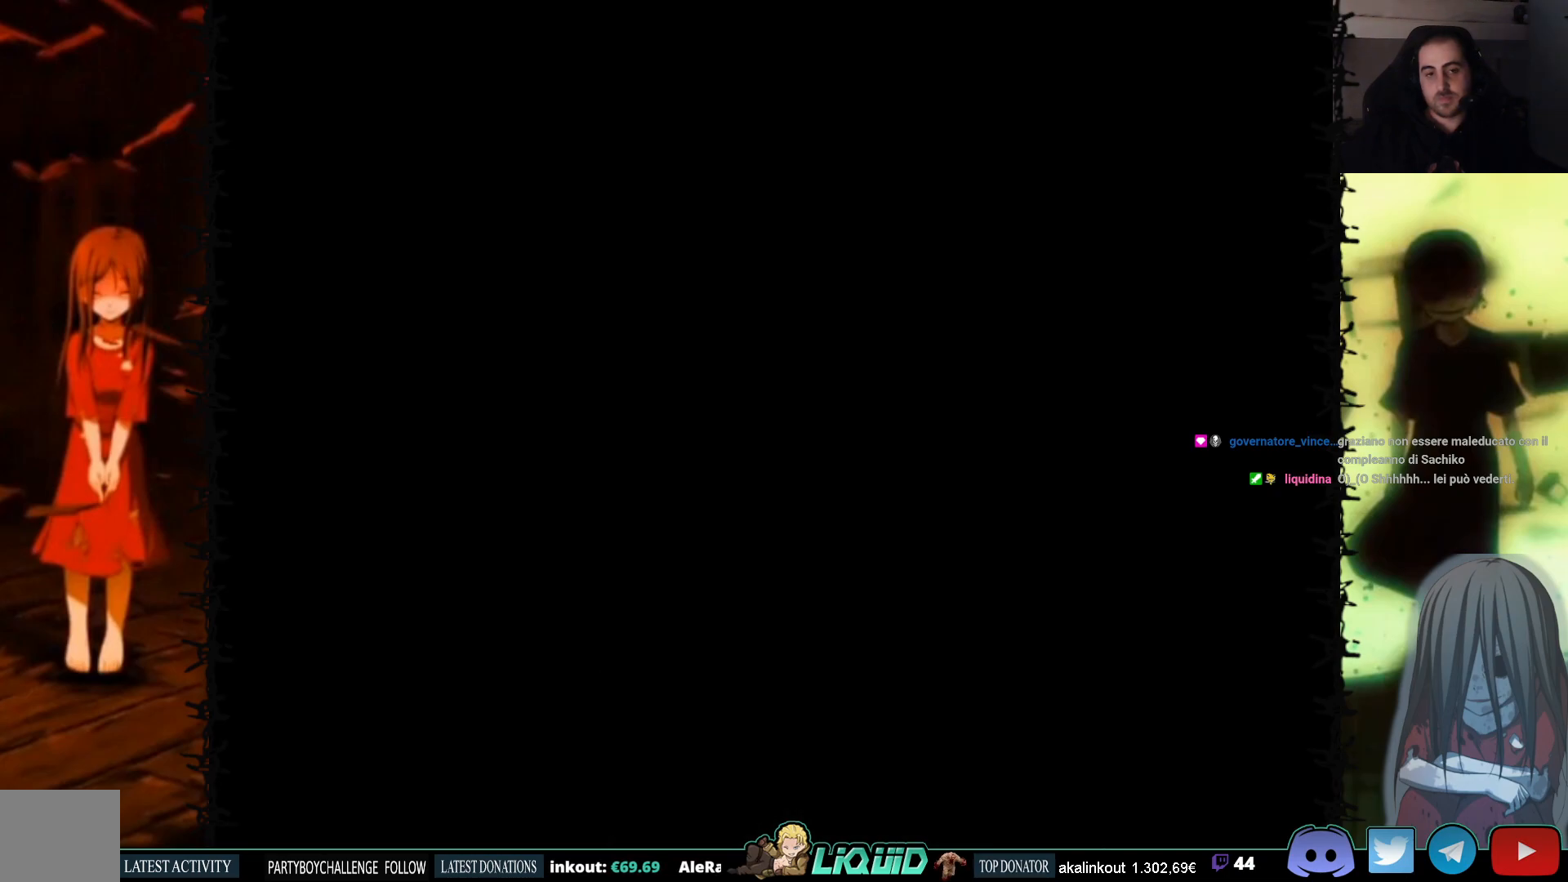
{"buttons": ["DPAD_UP"], "events": [[300, "DPAD_LEFT", "down"], [450, "DPAD_LEFT", "up"]]}
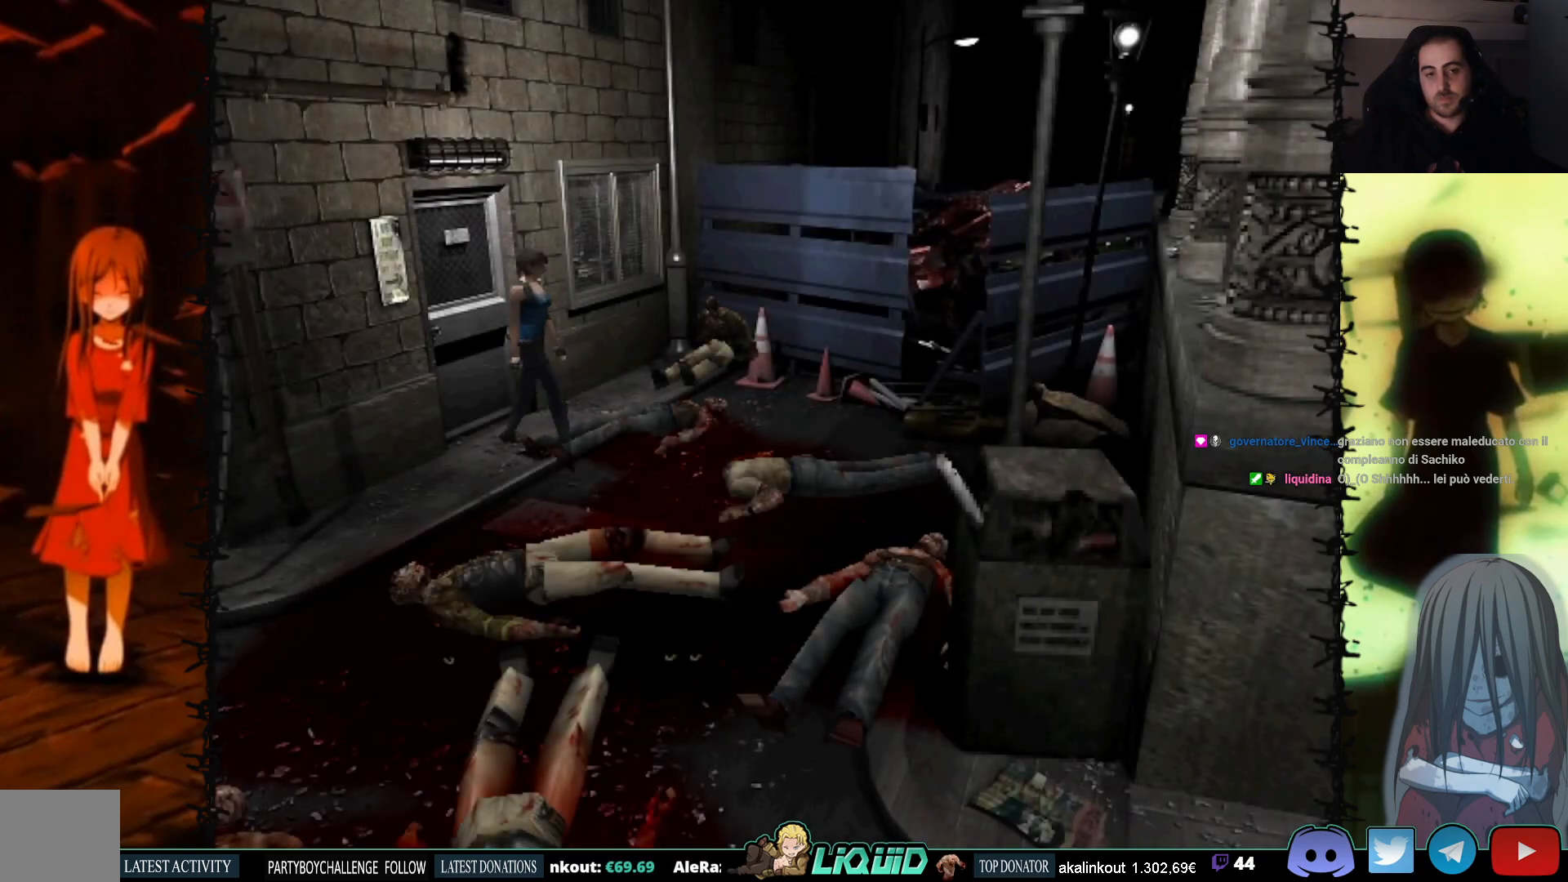
{"buttons": ["SQUARE", "DPAD_UP", "DPAD_RIGHT"], "events": [[283, "DPAD_RIGHT", "down"], [433, "SQUARE", "down"]]}
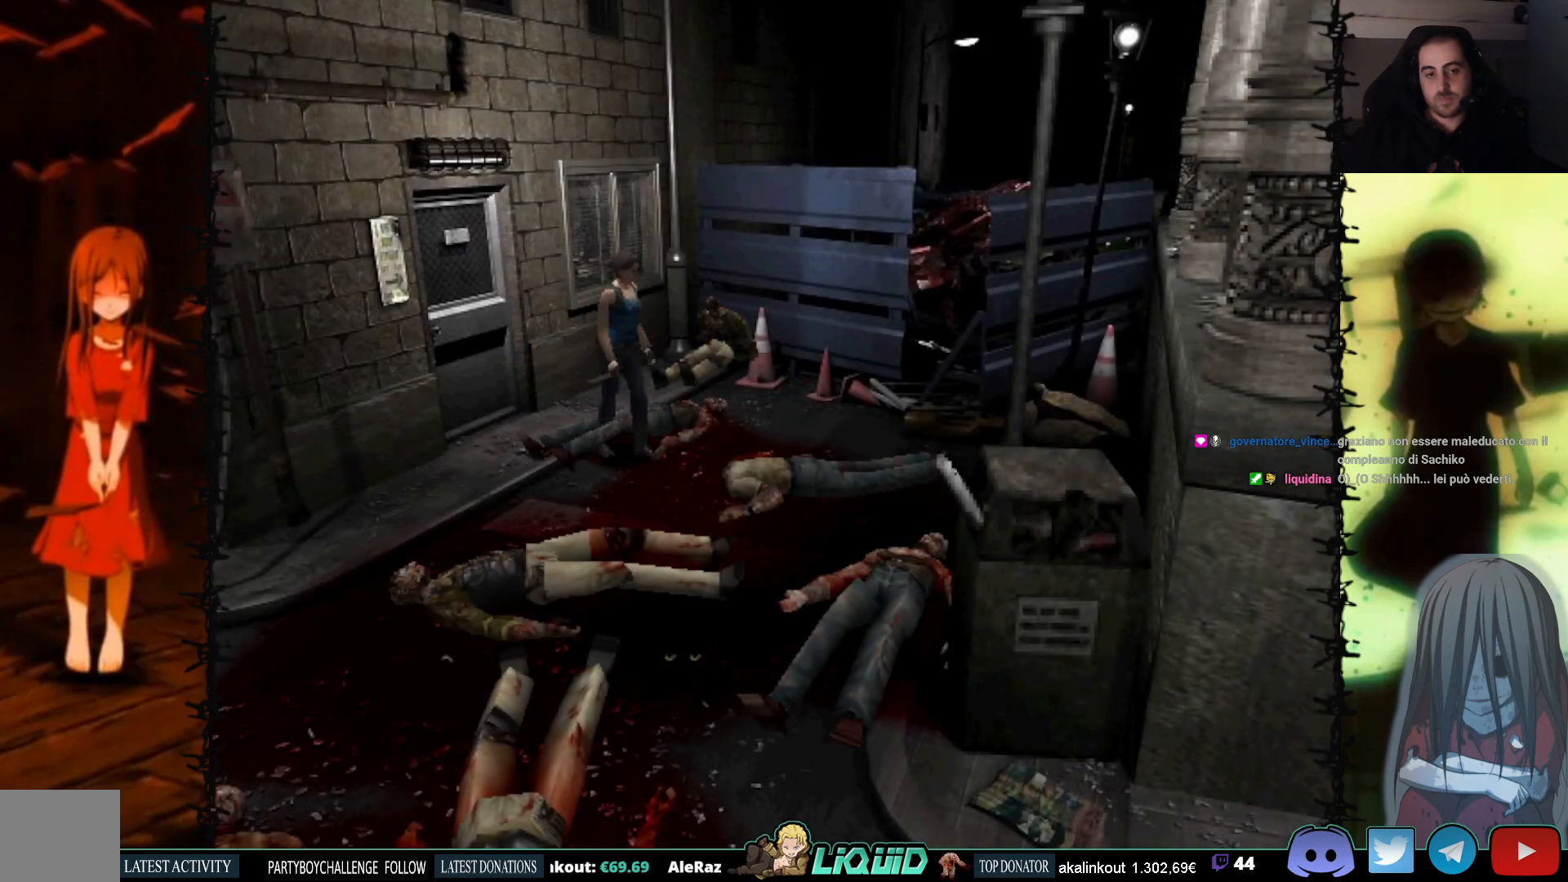
{"buttons": ["SQUARE", "DPAD_UP"], "events": [[333, "DPAD_RIGHT", "up"]]}
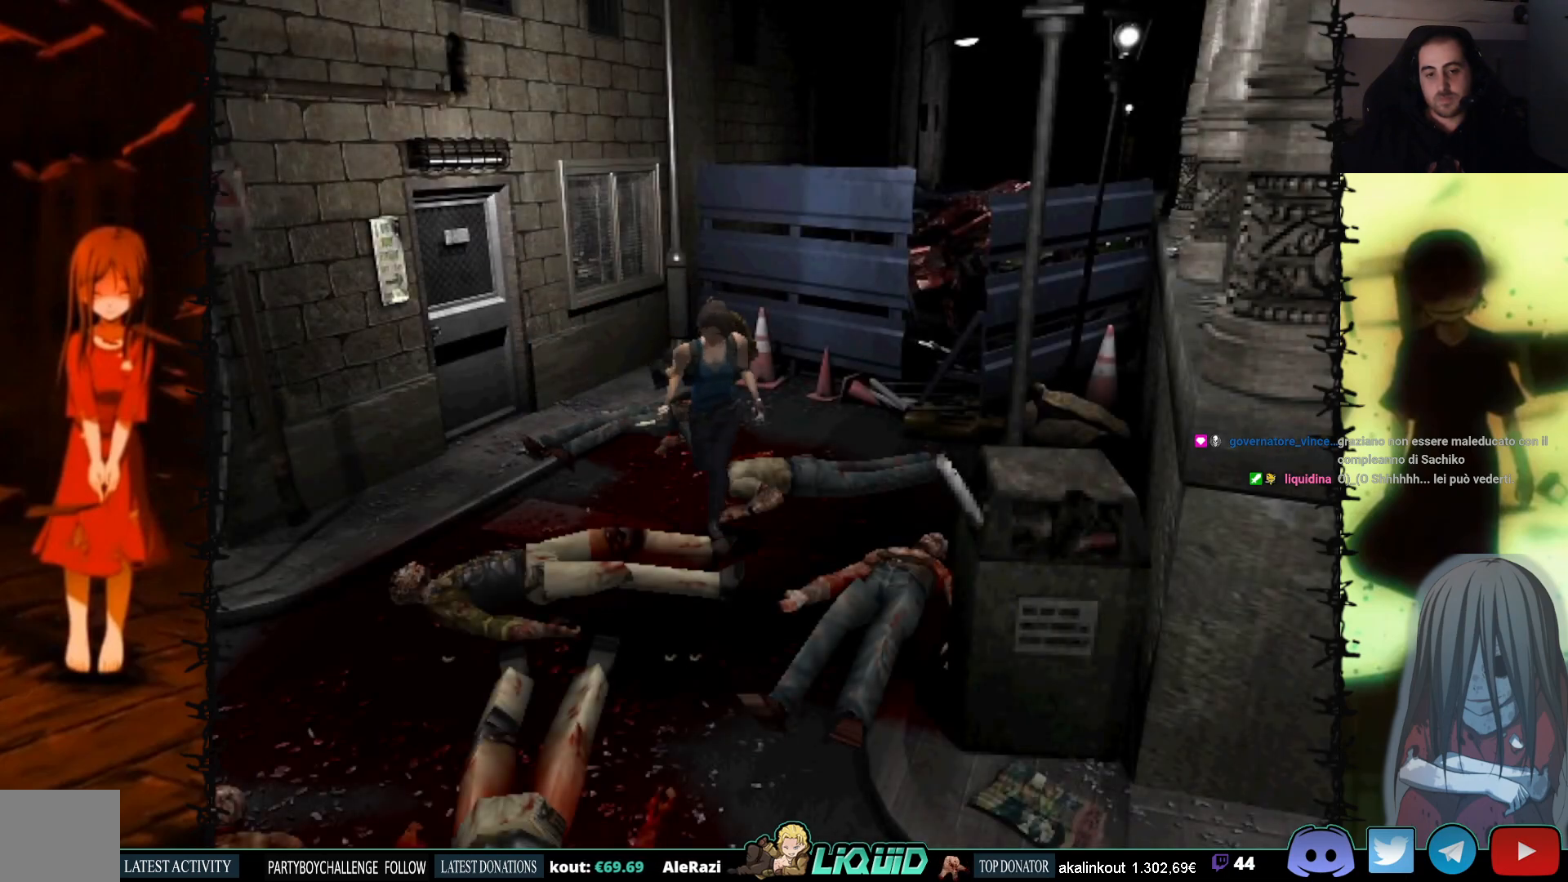
{"buttons": ["SQUARE", "DPAD_UP"], "events": [[367, "DPAD_LEFT", "down"], [483, "DPAD_LEFT", "up"]]}
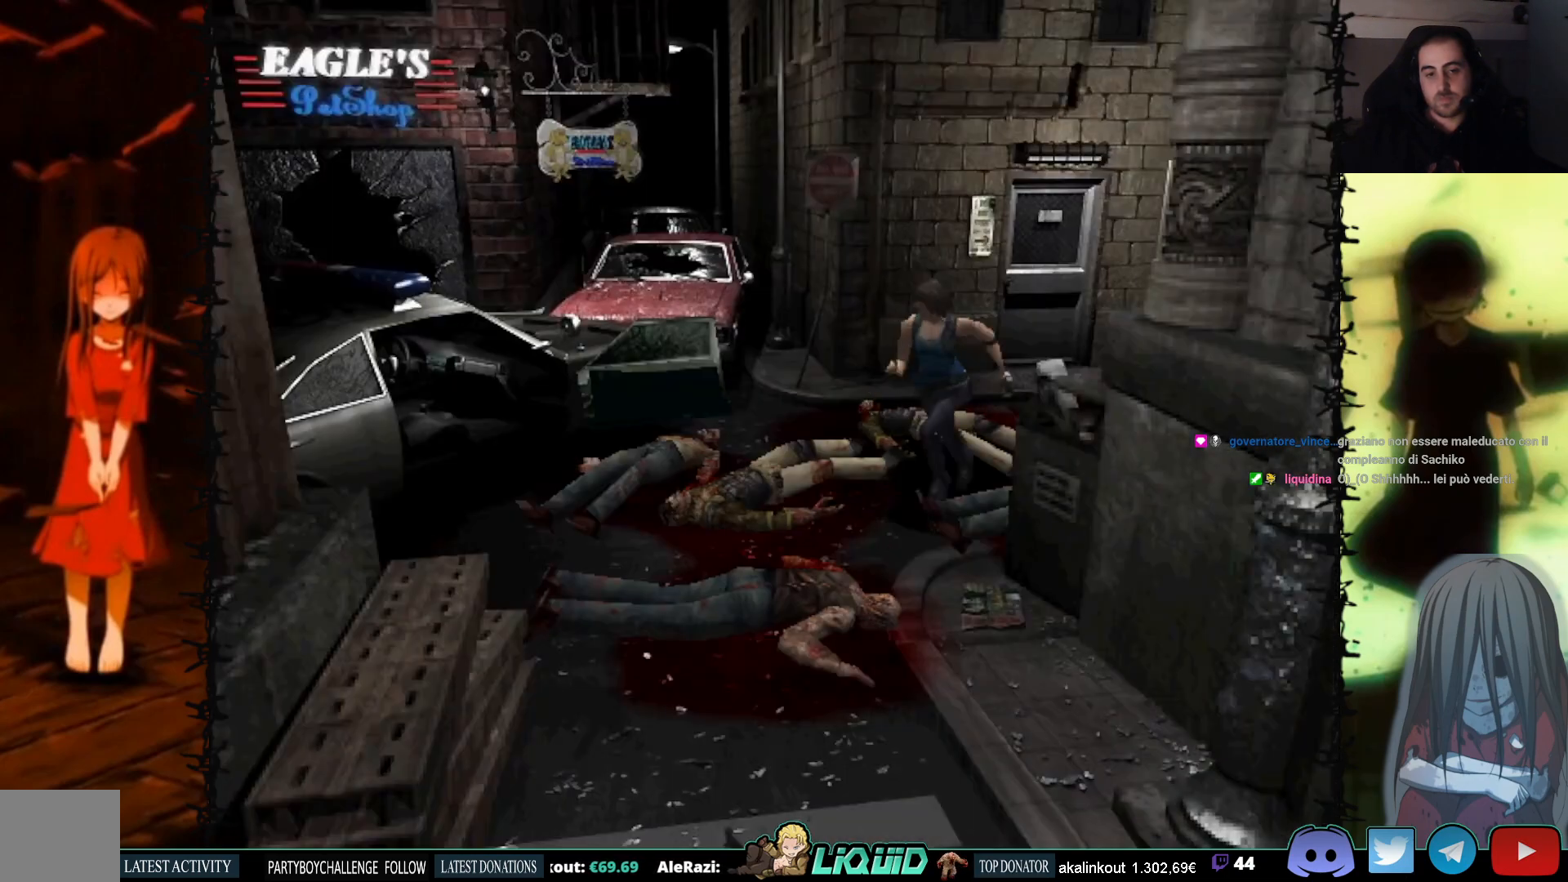
{"buttons": ["DPAD_UP"], "events": [[267, "SQUARE", "up"], [283, "DPAD_UP", "up"], [483, "DPAD_UP", "down"]]}
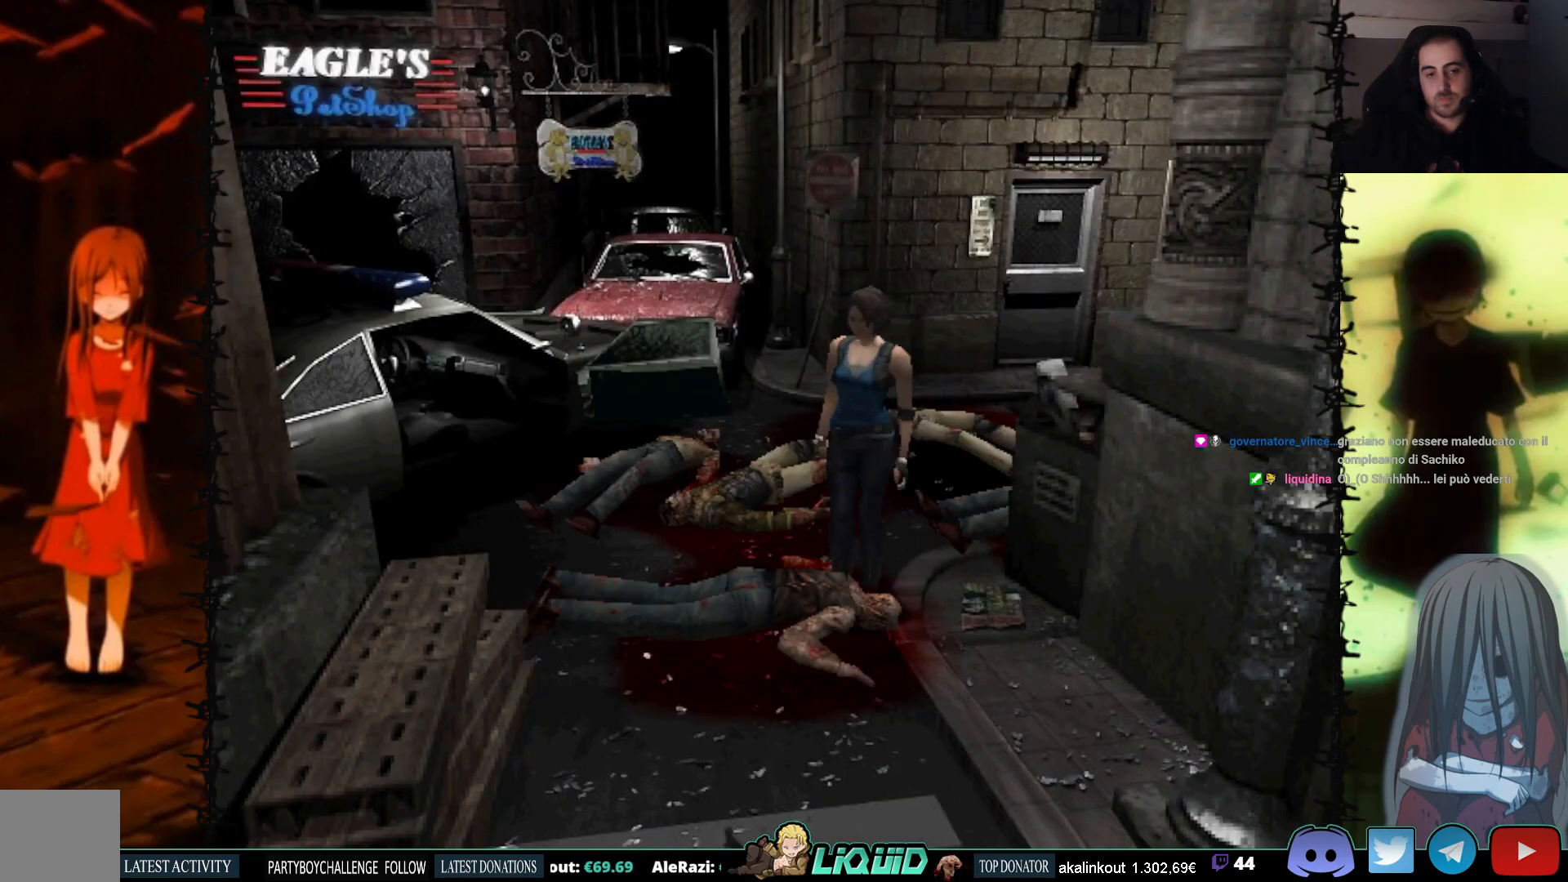
{"buttons": ["SQUARE", "DPAD_UP"], "events": [[33, "DPAD_LEFT", "down"], [33, "SQUARE", "down"], [233, "DPAD_LEFT", "up"]]}
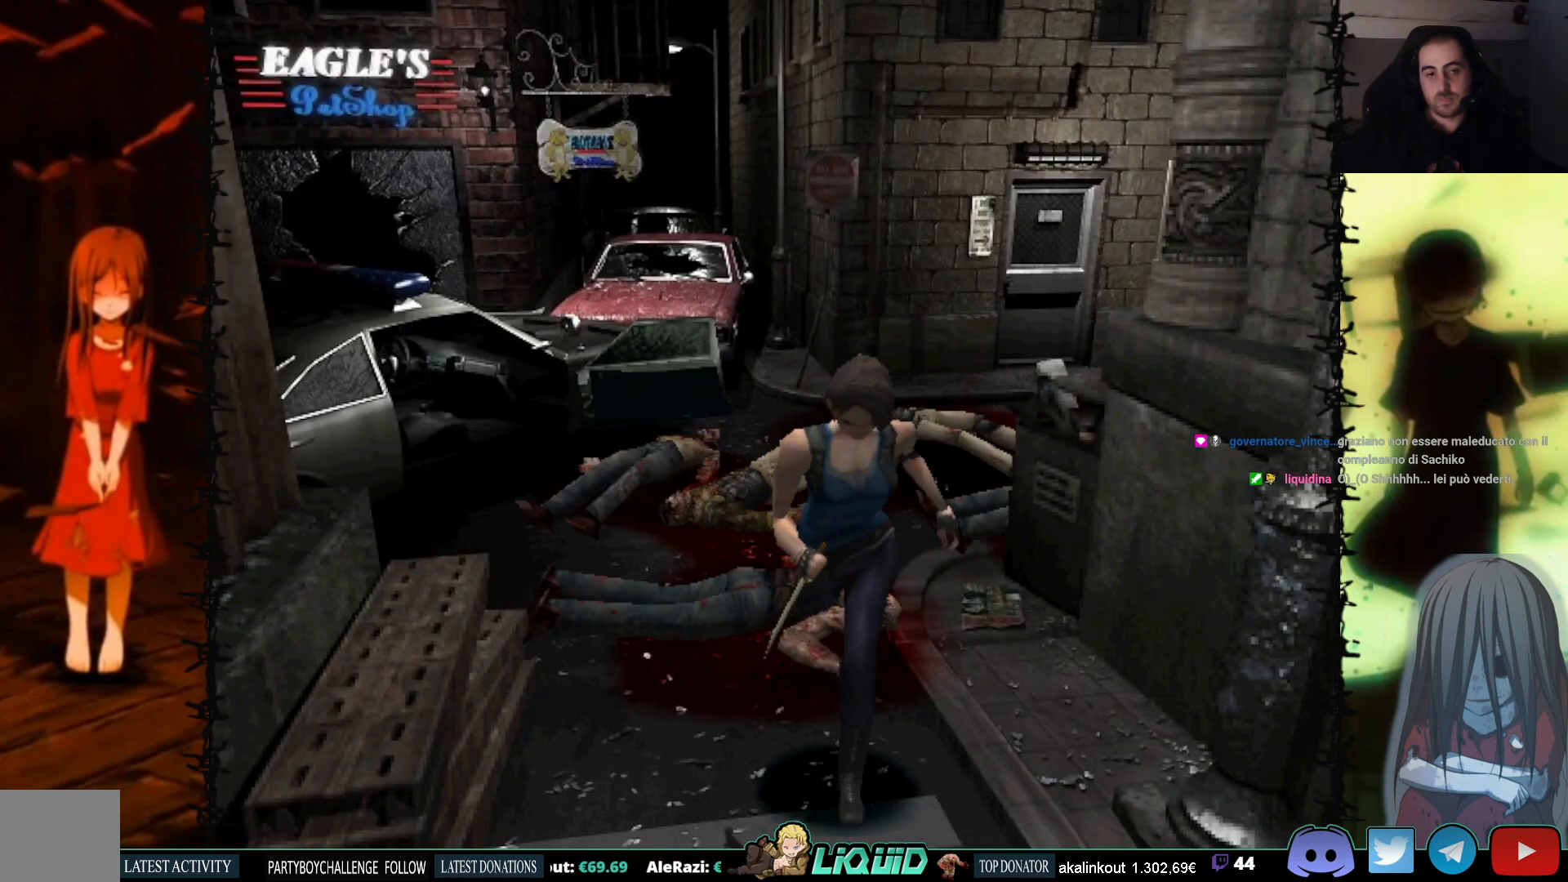
{"buttons": [], "events": [[67, "SQUARE", "up"], [117, "DPAD_UP", "up"], [300, "DPAD_DOWN", "down"], [483, "DPAD_DOWN", "up"]]}
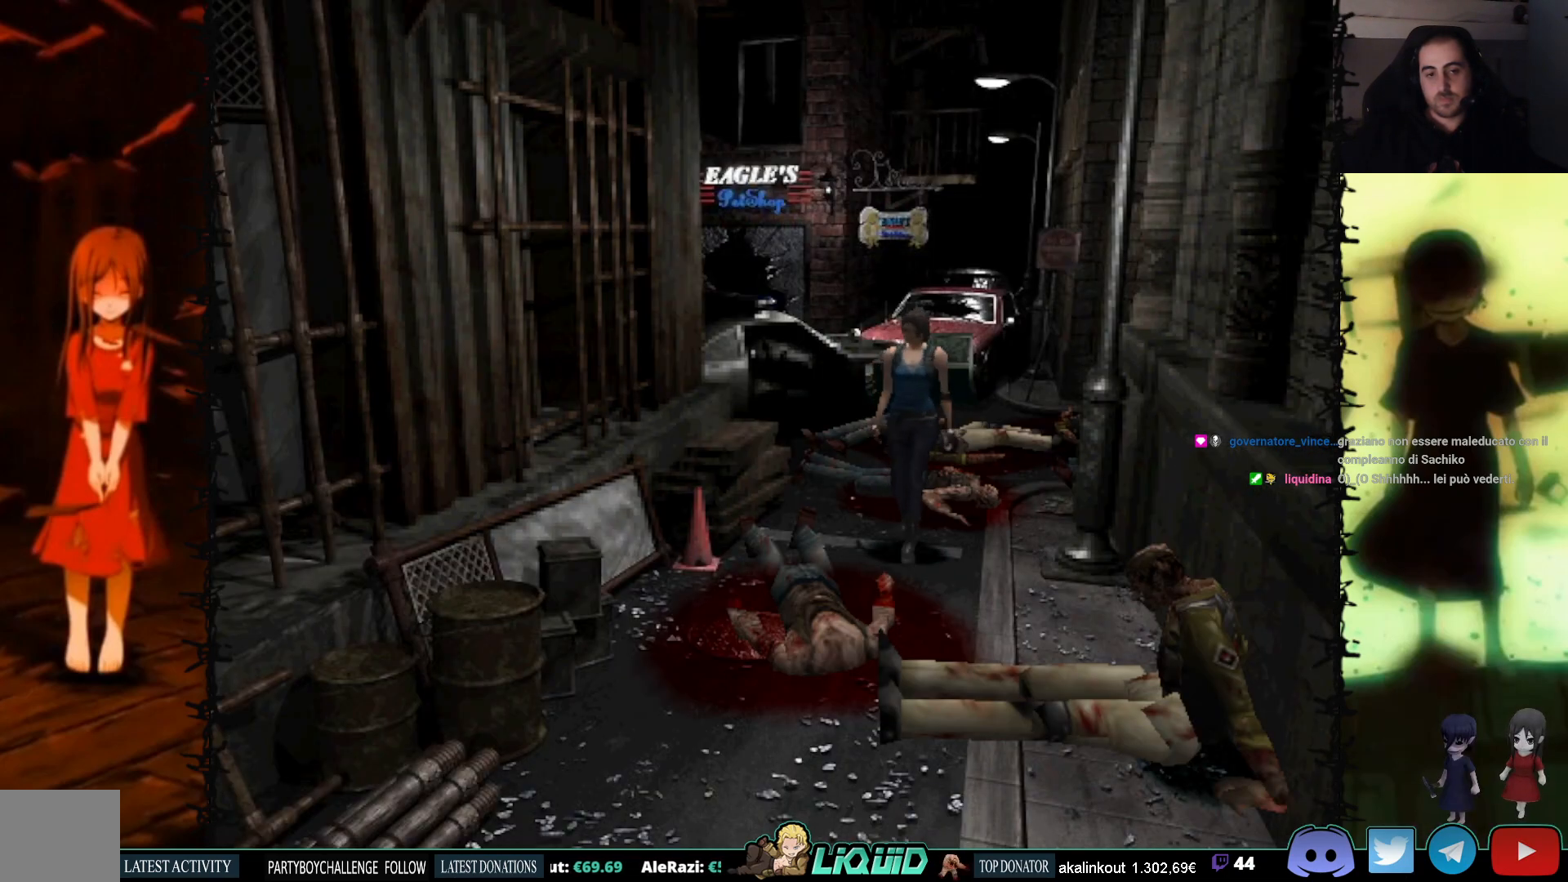
{"buttons": ["SQUARE", "DPAD_UP"], "events": [[100, "DPAD_UP", "down"], [117, "SQUARE", "down"]]}
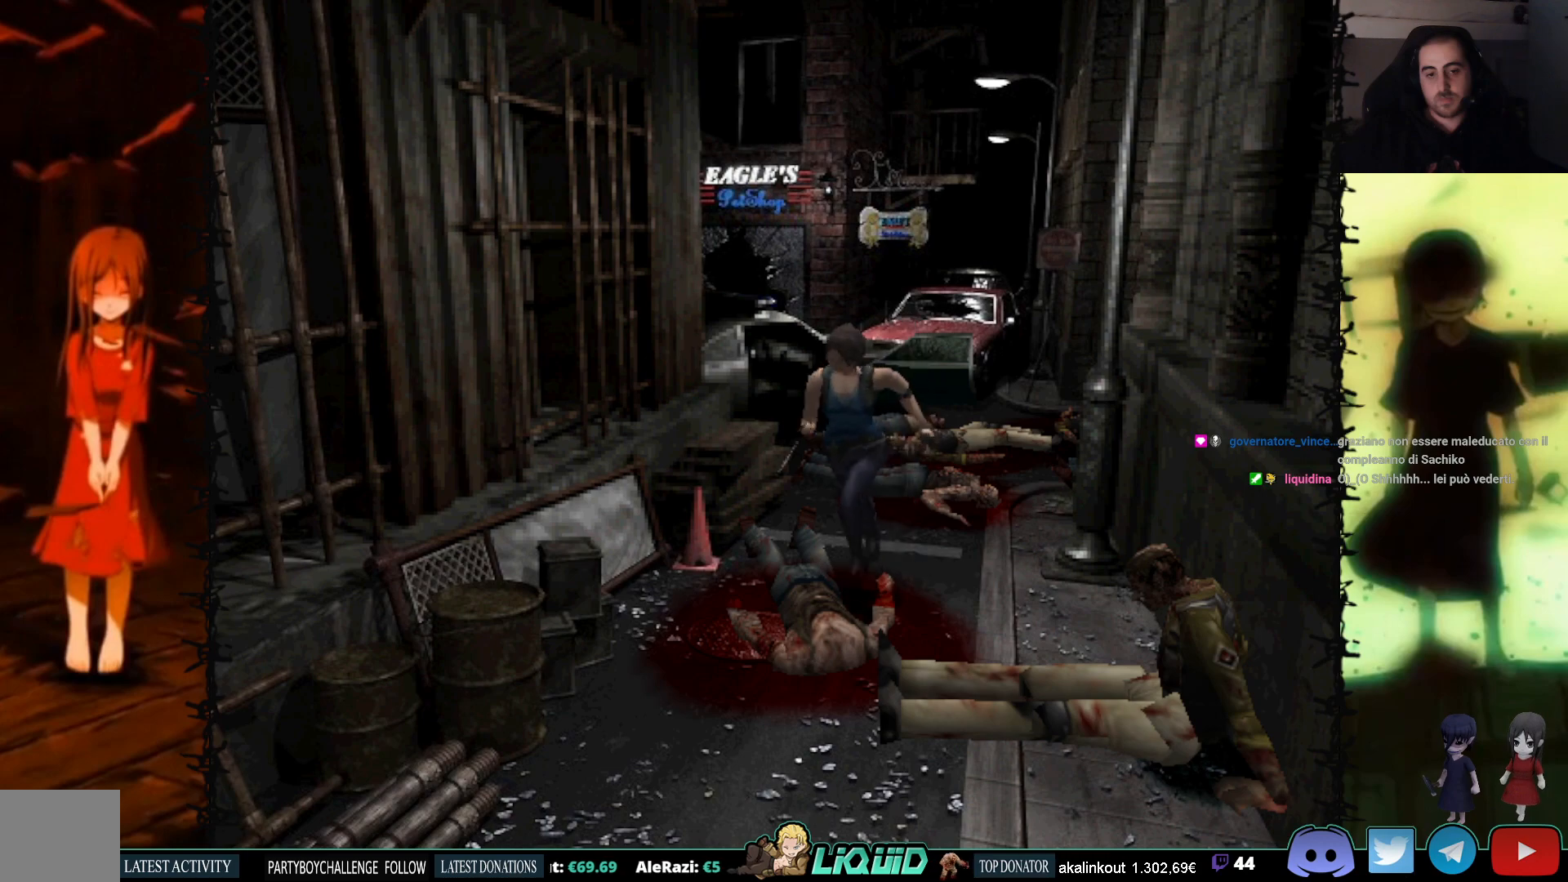
{"buttons": ["DPAD_RIGHT"], "events": [[200, "DPAD_UP", "up"], [200, "SQUARE", "up"], [450, "DPAD_RIGHT", "down"]]}
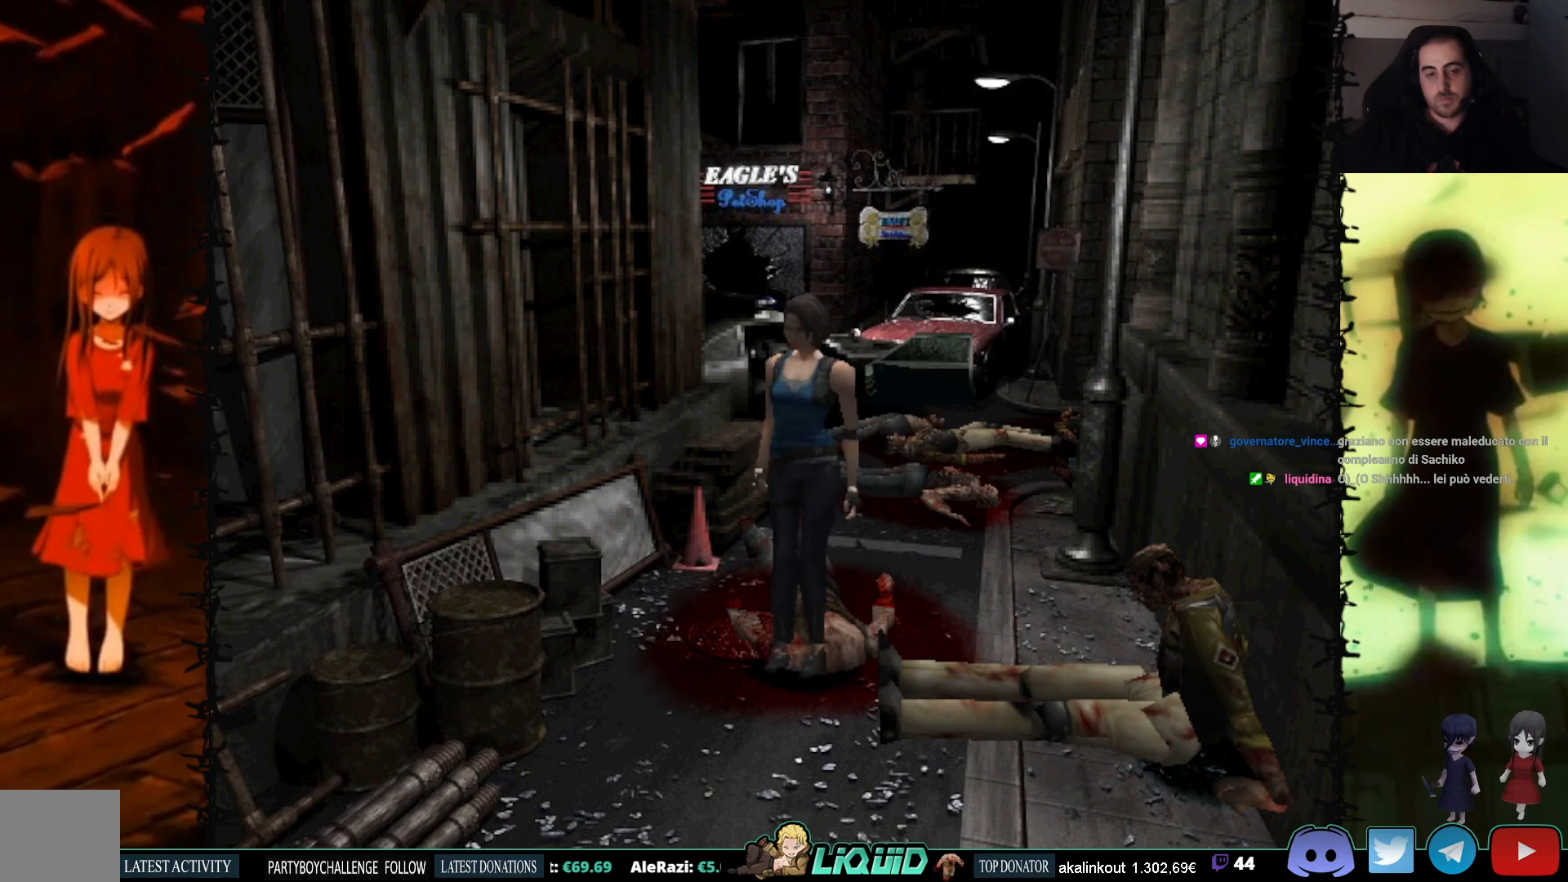
{"buttons": [], "events": [[300, "CIRCLE", "down"], [317, "DPAD_RIGHT", "up"], [433, "CIRCLE", "up"]]}
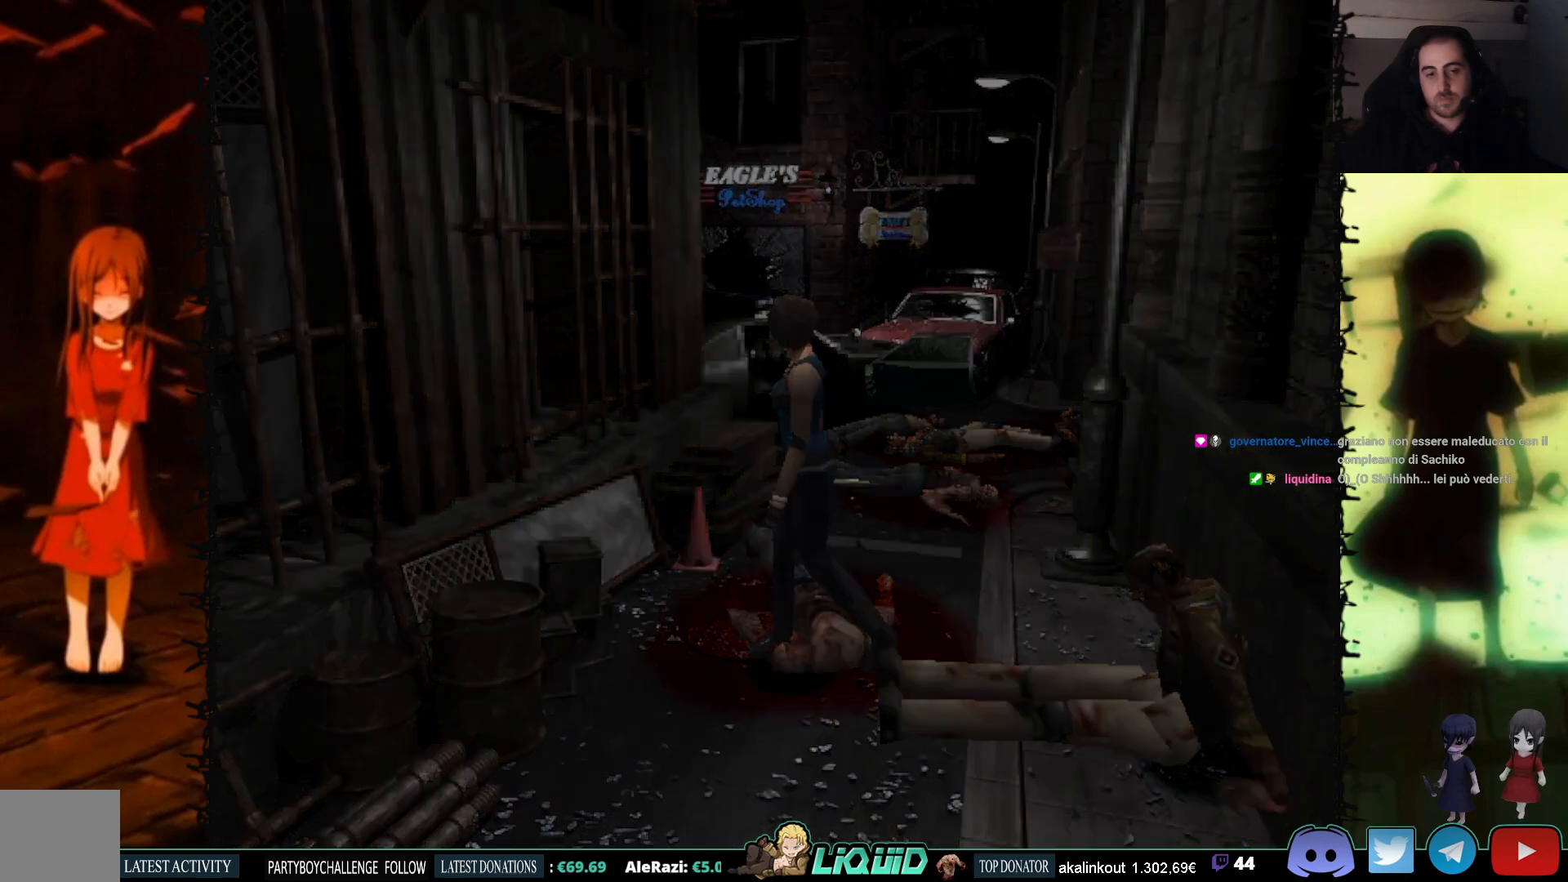
{"buttons": [], "events": []}
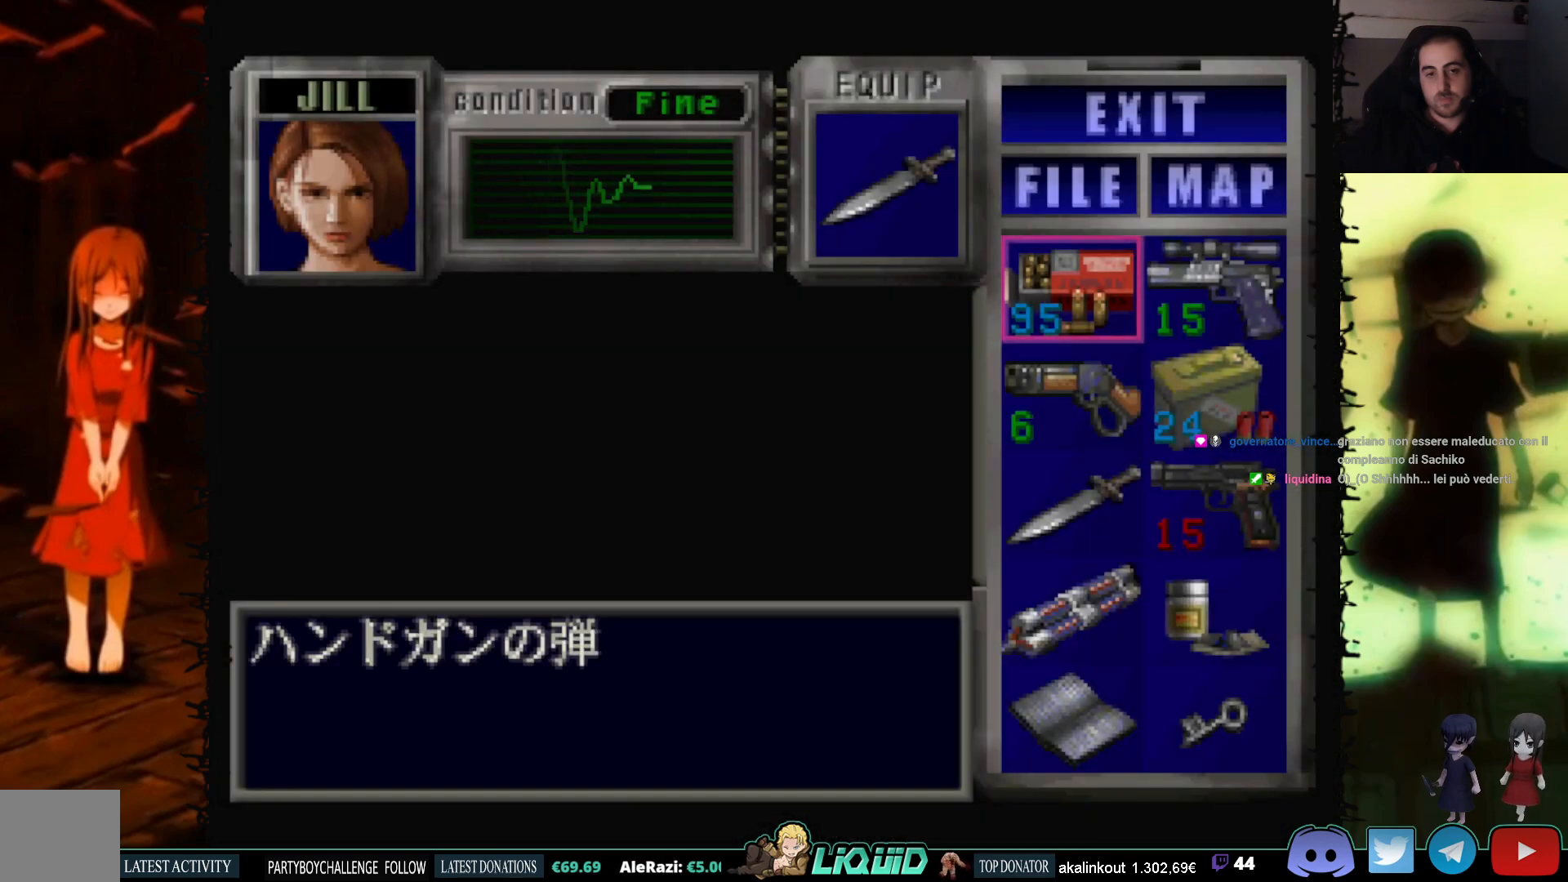
{"buttons": [], "events": [[167, "DPAD_RIGHT", "down"], [233, "DPAD_RIGHT", "up"], [250, "CROSS", "down"], [350, "CROSS", "up"], [400, "CROSS", "down"], [500, "CROSS", "up"]]}